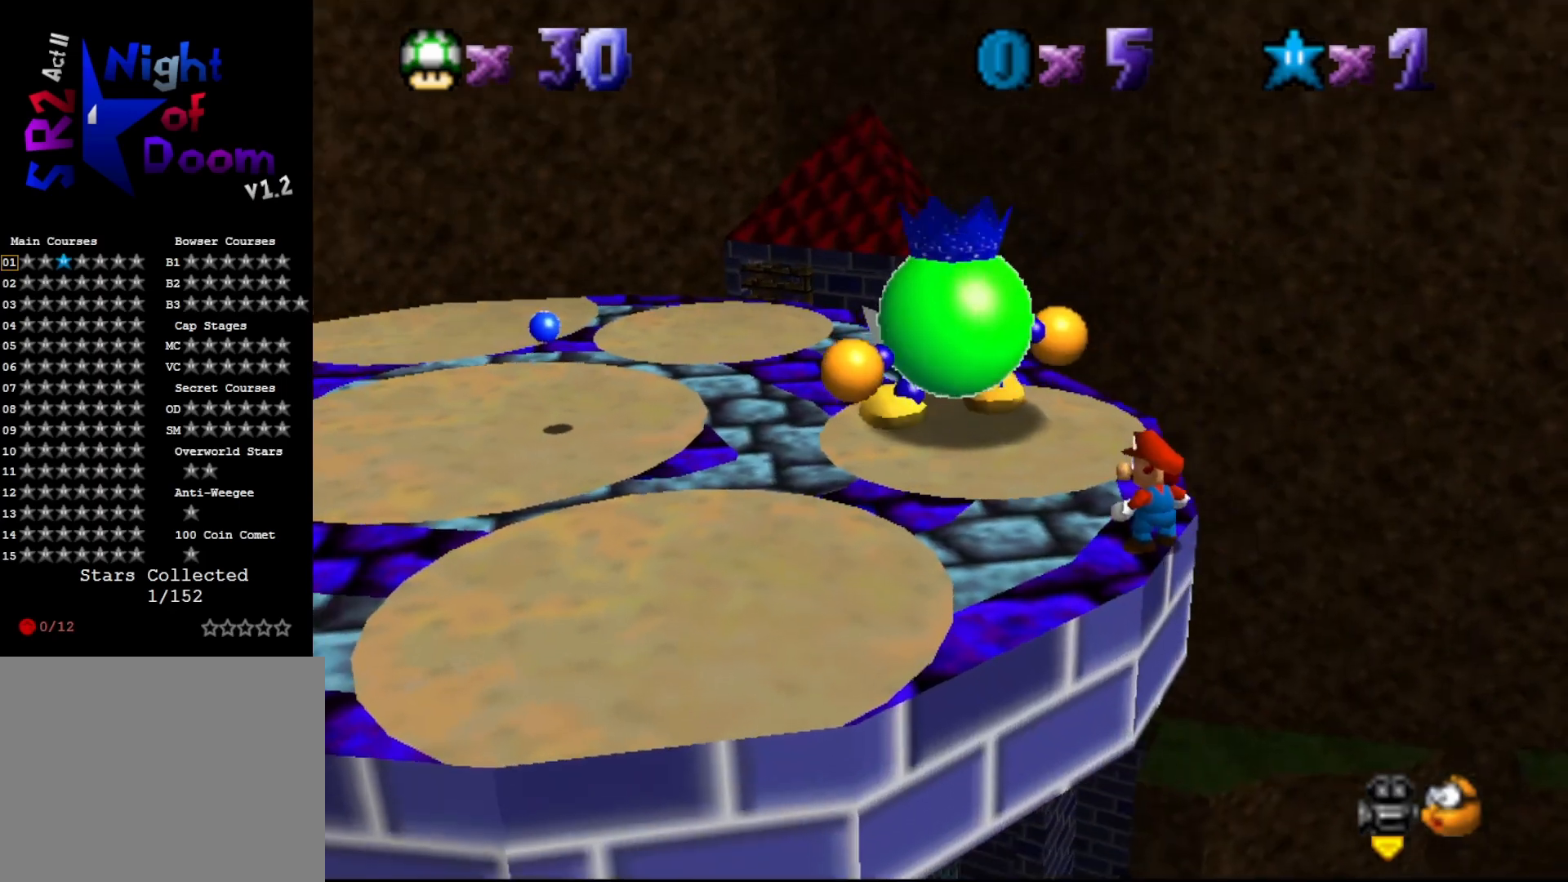
Gameplay with a controller (Nintendo layout); each line is a JSON object with the inputs held at the frame after it. "events" lists button and stick changes between this image and that frame as [ms after this image, input, new state], when the widget could be followed in between. Not read: L3 R3 Z.
{"buttons": [], "left_stick": "center", "events": [[350, "C_LEFT", "down"], [500, "C_LEFT", "up"]]}
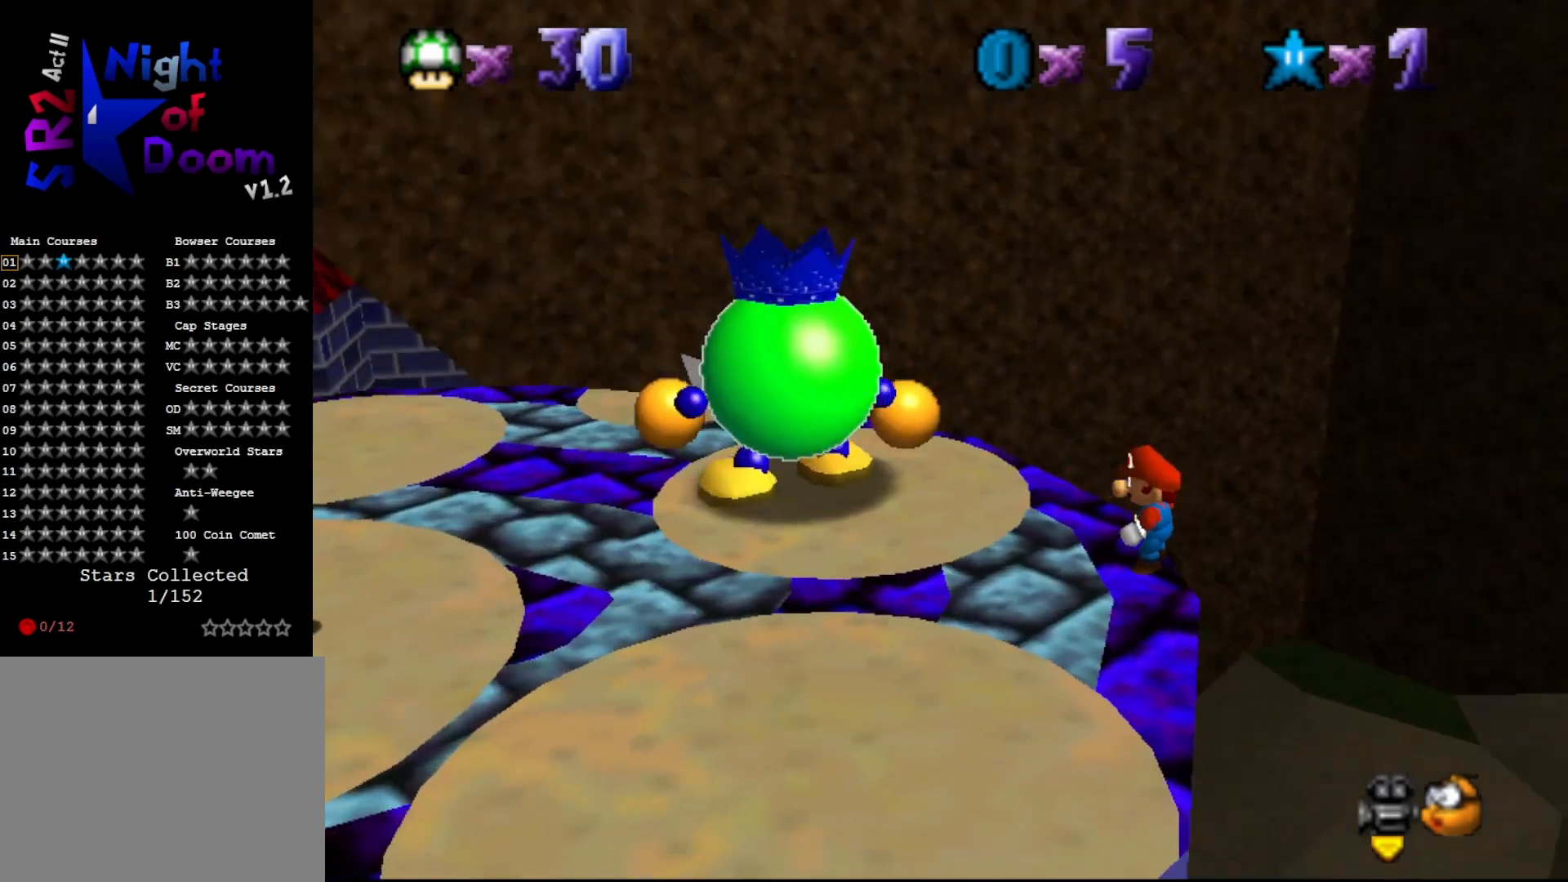
{"buttons": [], "left_stick": "up-left", "events": [[450, "left_stick", "up-left"]]}
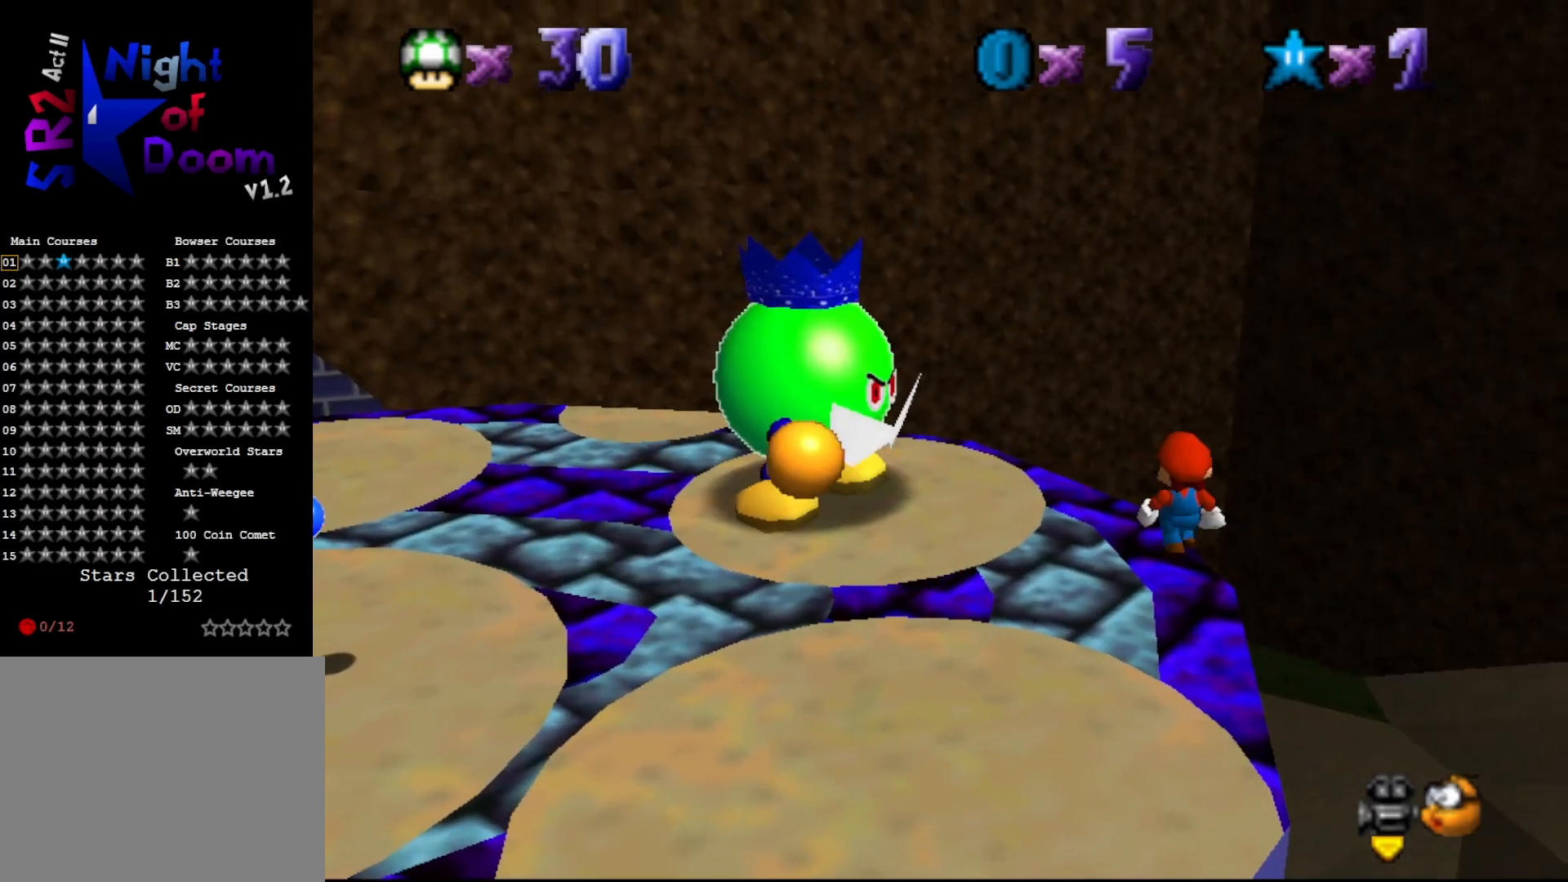
{"buttons": [], "left_stick": "center", "events": [[17, "A", "down"], [17, "left_stick", "center"], [117, "A", "up"], [117, "left_stick", "down"], [367, "left_stick", "center"]]}
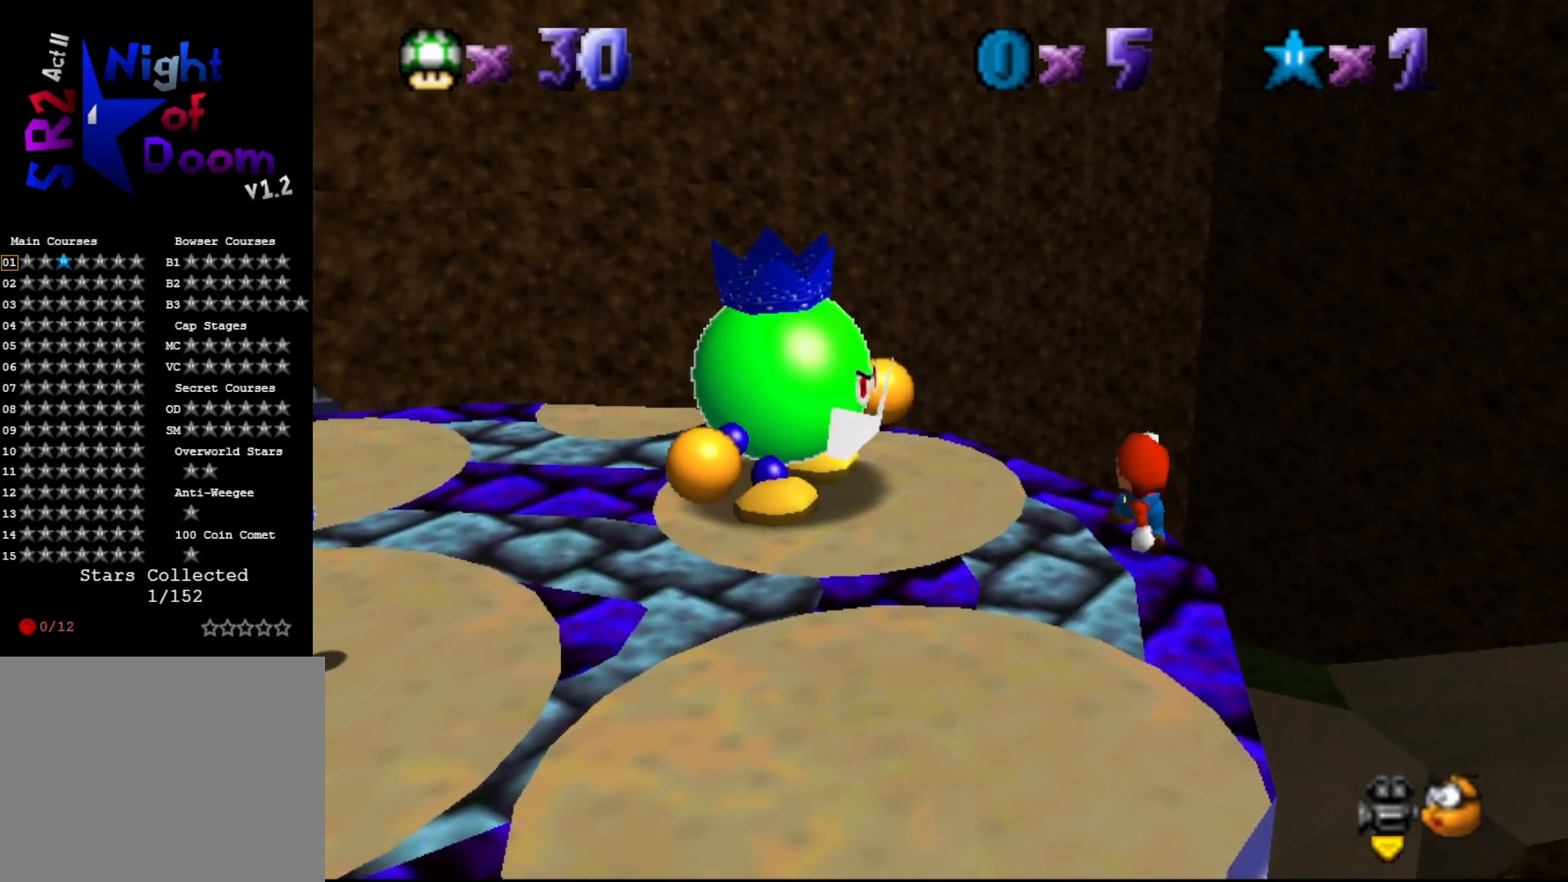
{"buttons": ["DPAD_RIGHT"], "left_stick": "center", "events": [[350, "DPAD_RIGHT", "down"]]}
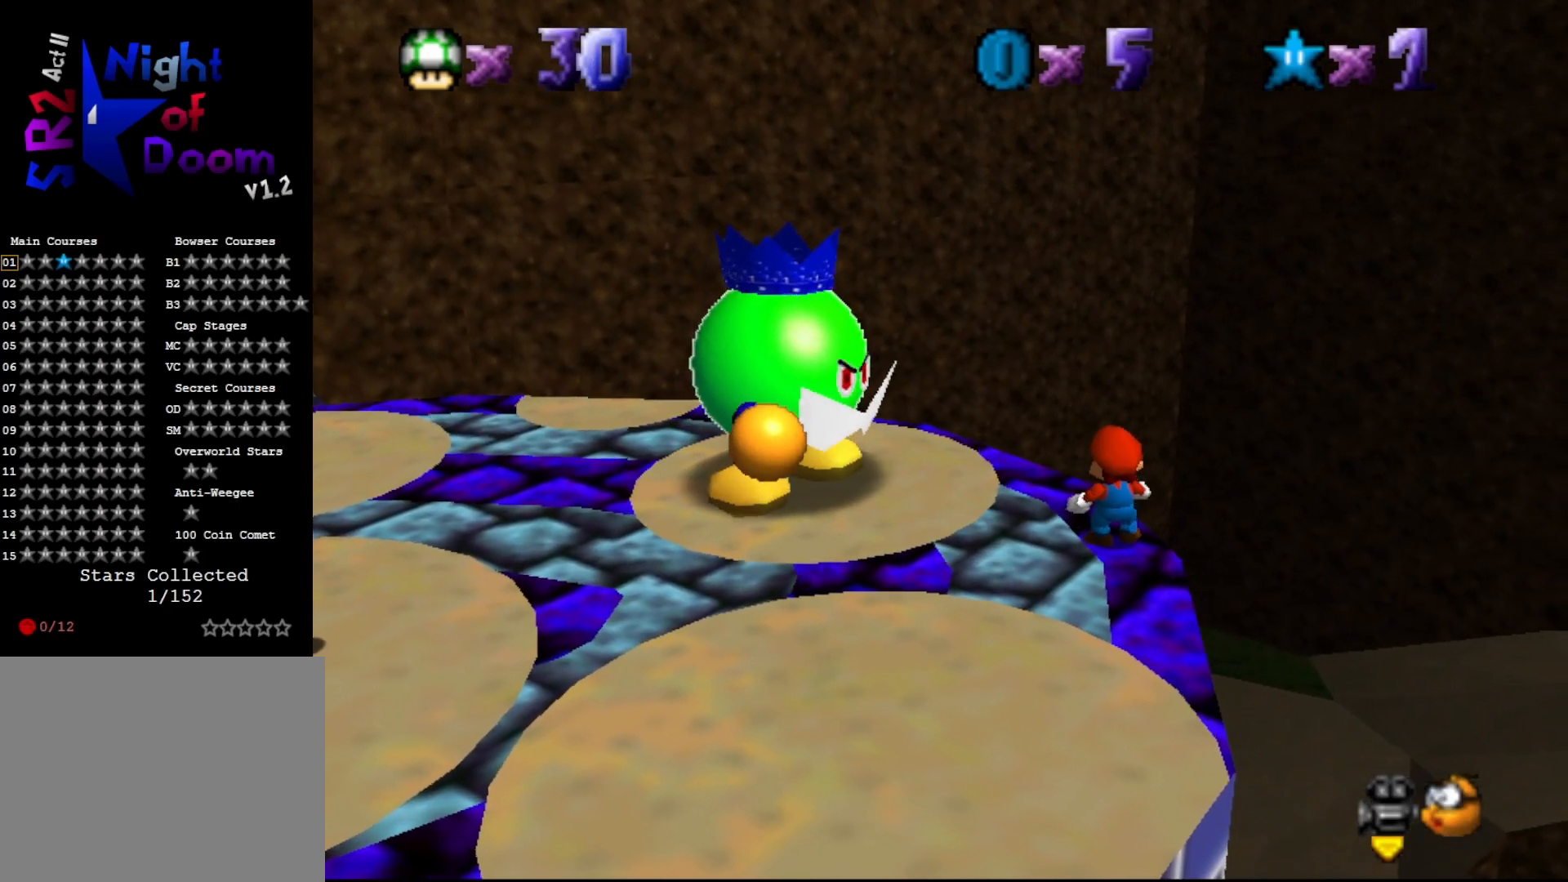
{"buttons": ["DPAD_DOWN", "DPAD_LEFT"], "left_stick": "center", "events": [[133, "DPAD_DOWN", "down"], [233, "DPAD_DOWN", "up"], [233, "DPAD_RIGHT", "up"], [317, "DPAD_LEFT", "down"], [350, "DPAD_DOWN", "down"]]}
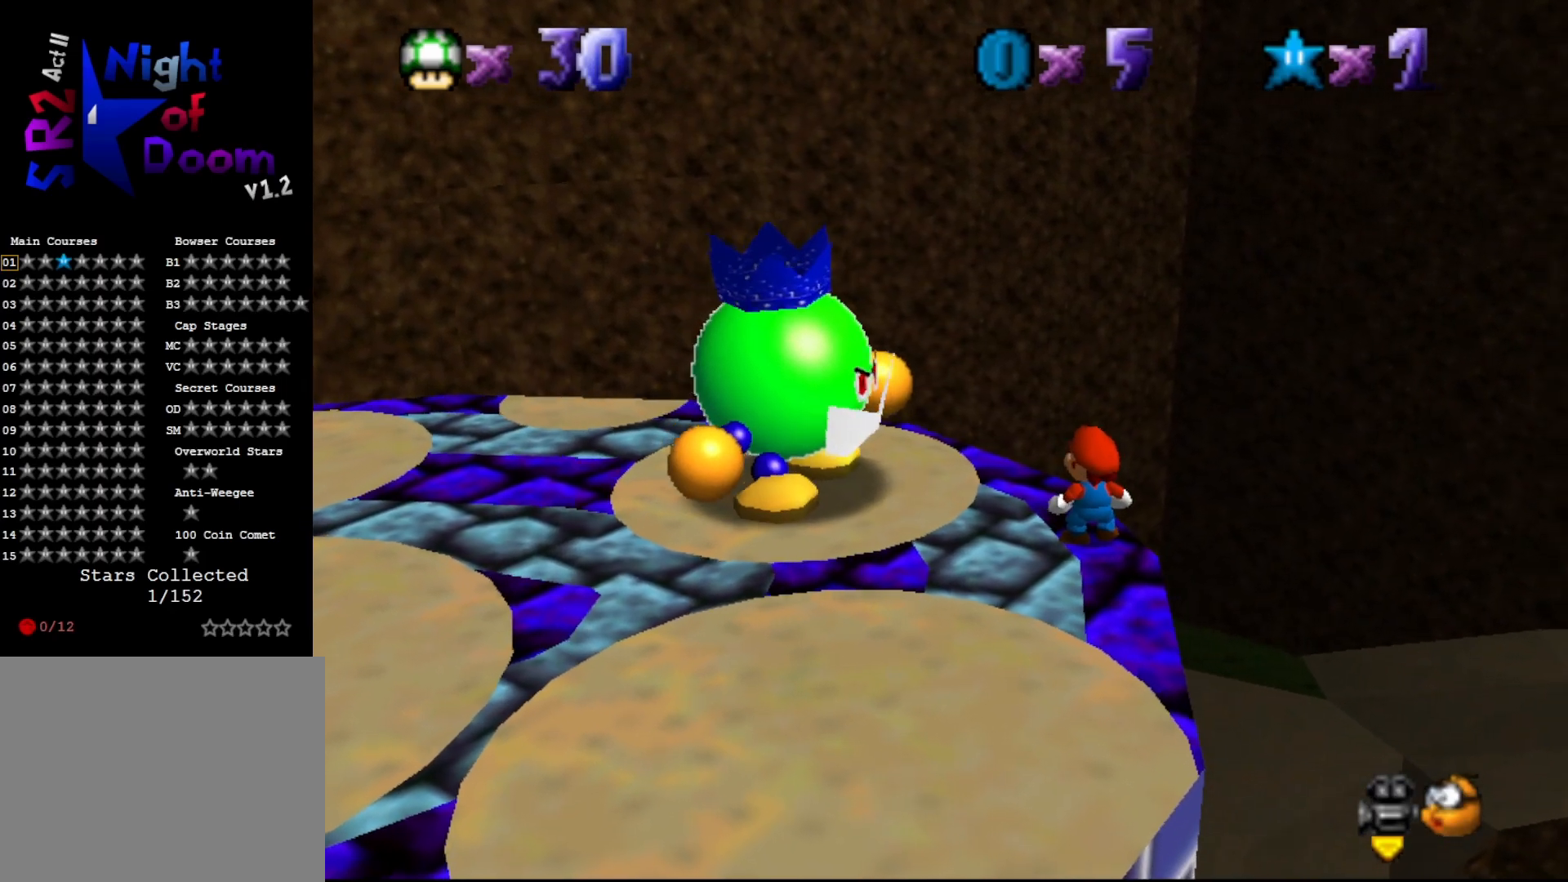
{"buttons": ["DPAD_DOWN", "DPAD_LEFT"], "left_stick": "center", "events": [[400, "C_LEFT", "down"], [450, "C_LEFT", "up"]]}
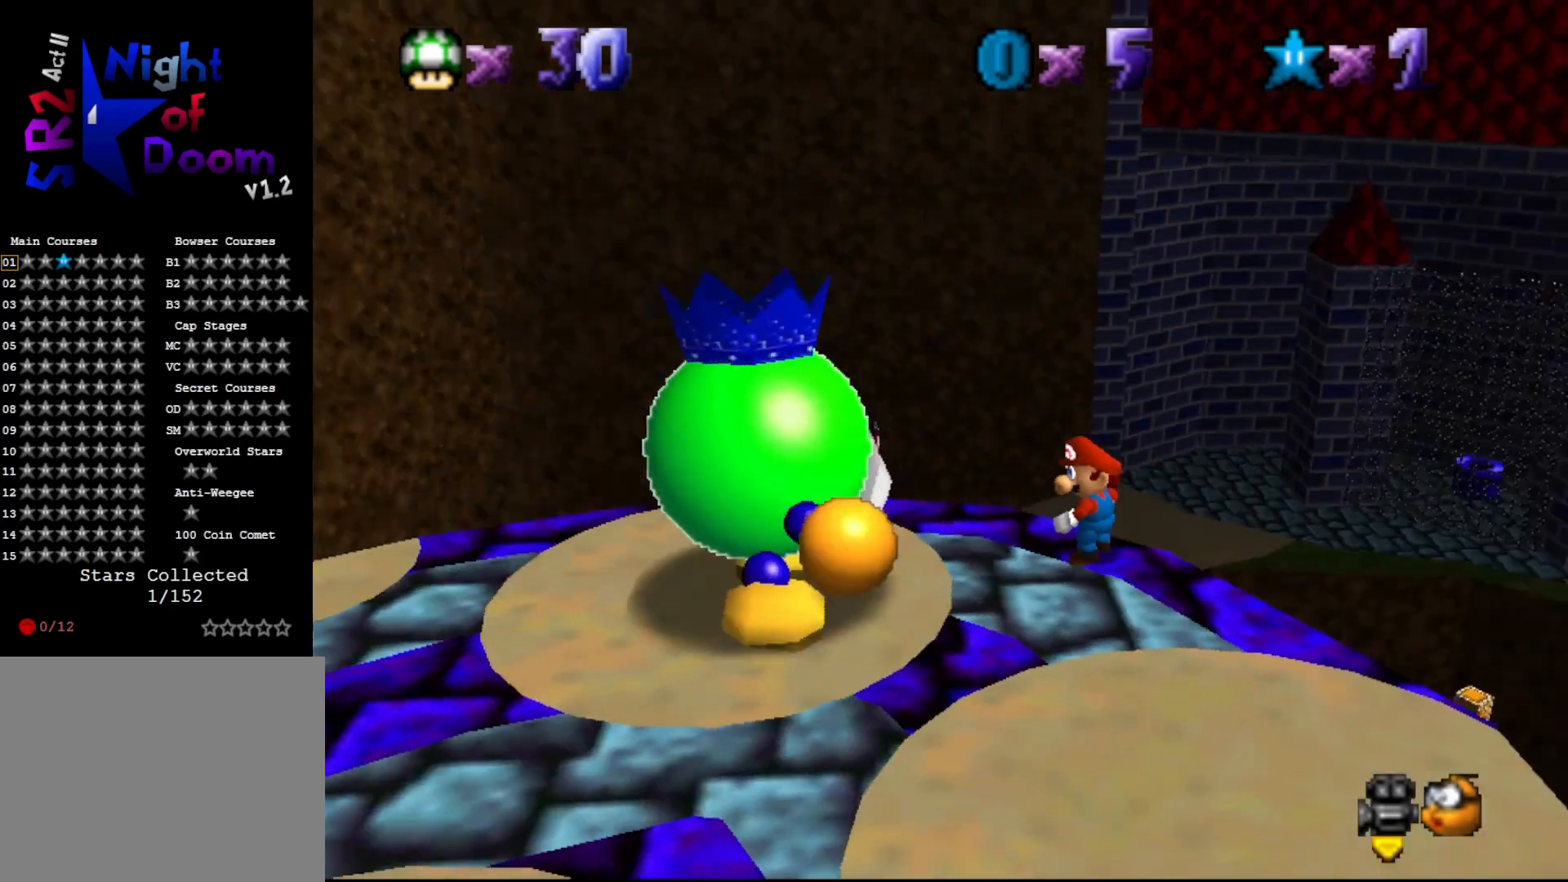
{"buttons": [], "left_stick": "center", "events": [[267, "DPAD_DOWN", "up"], [267, "DPAD_LEFT", "up"]]}
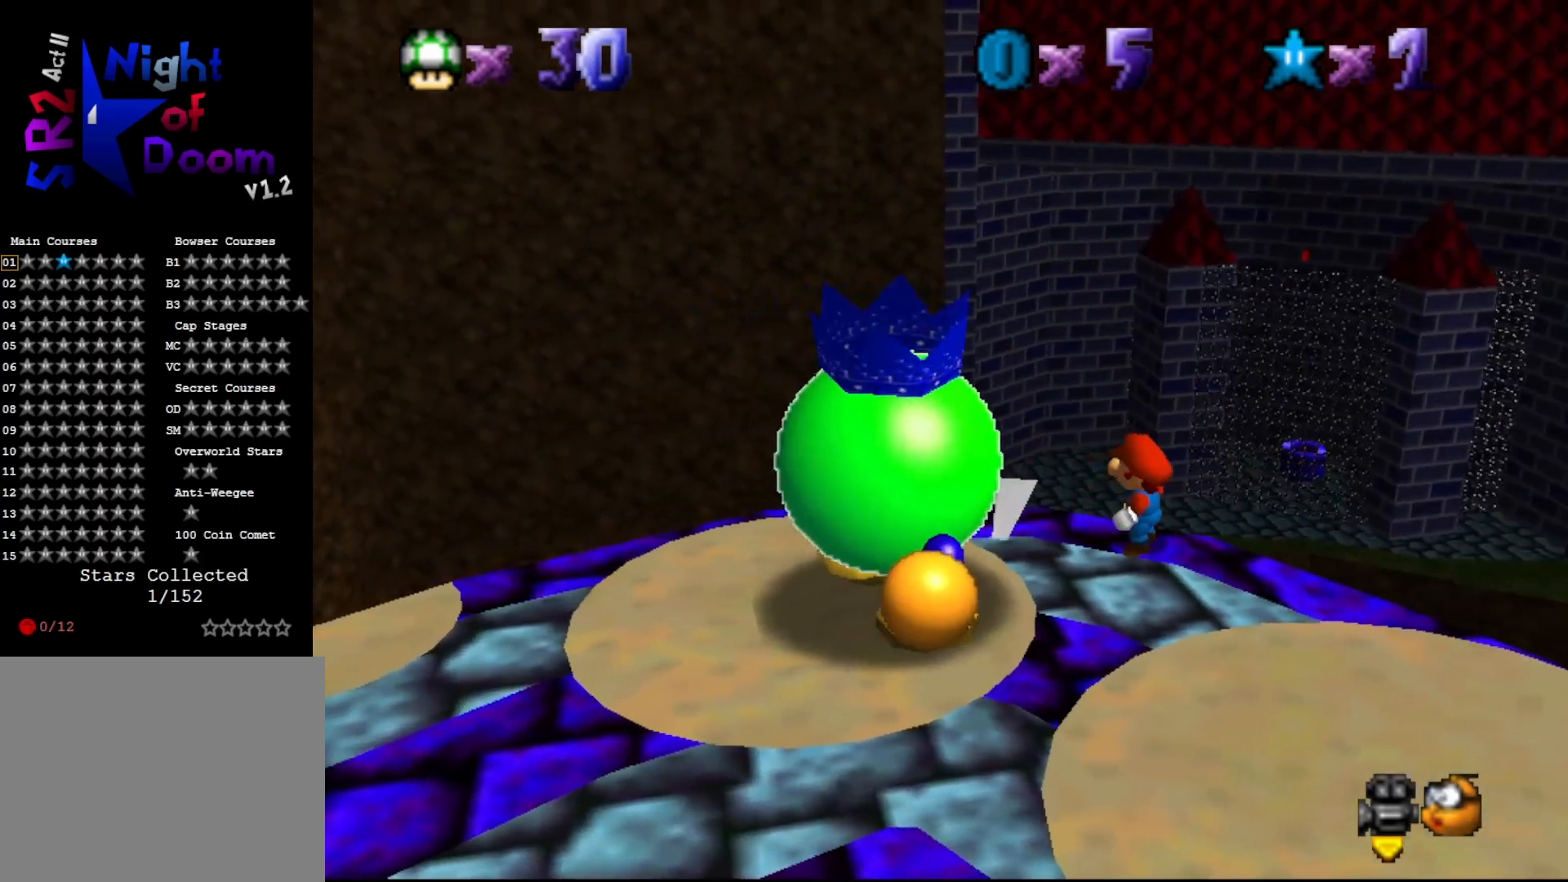
{"buttons": [], "left_stick": "center", "events": [[183, "left_stick", "right"], [283, "A", "down"], [283, "left_stick", "center"], [467, "A", "up"]]}
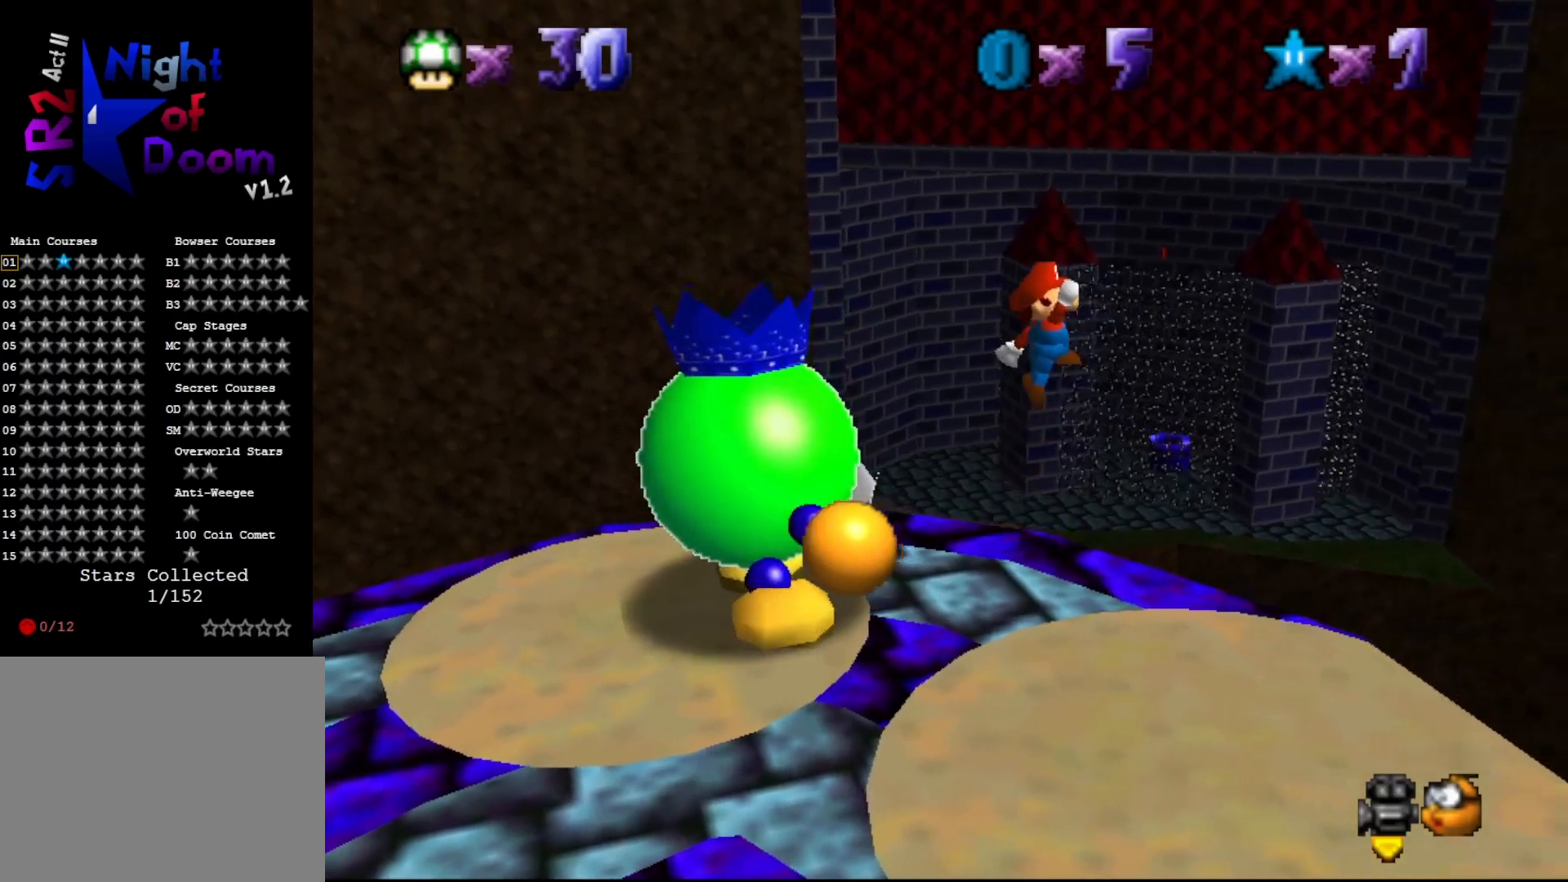
{"buttons": [], "left_stick": "center", "events": [[33, "left_stick", "down"], [133, "left_stick", "down-right"], [233, "left_stick", "center"]]}
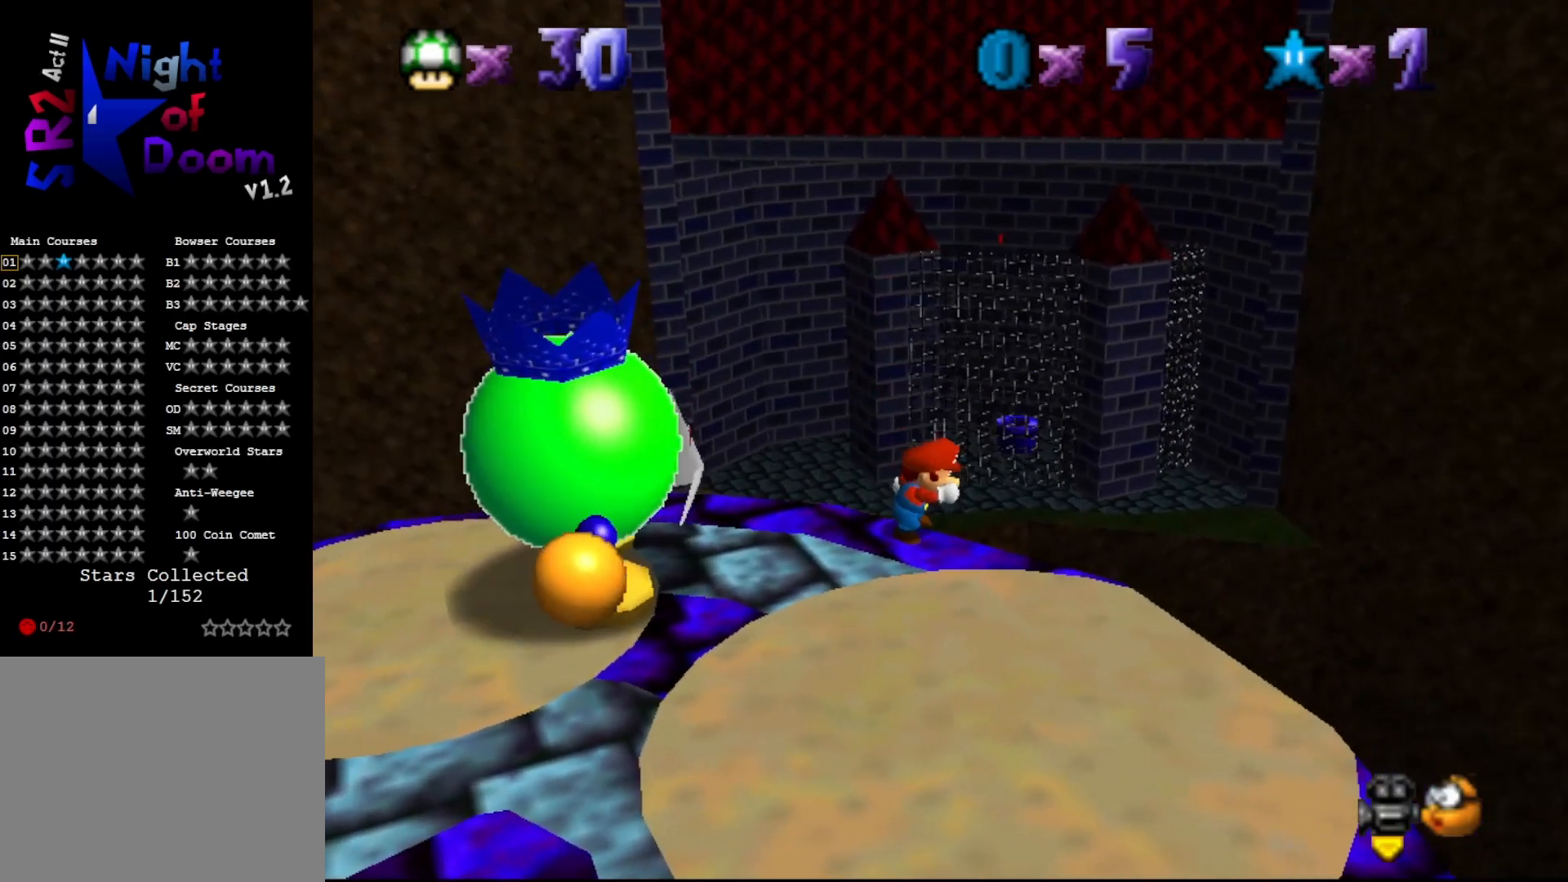
{"buttons": [], "left_stick": "center", "events": [[250, "A", "down"], [267, "A", "up"], [367, "left_stick", "down"], [483, "left_stick", "center"]]}
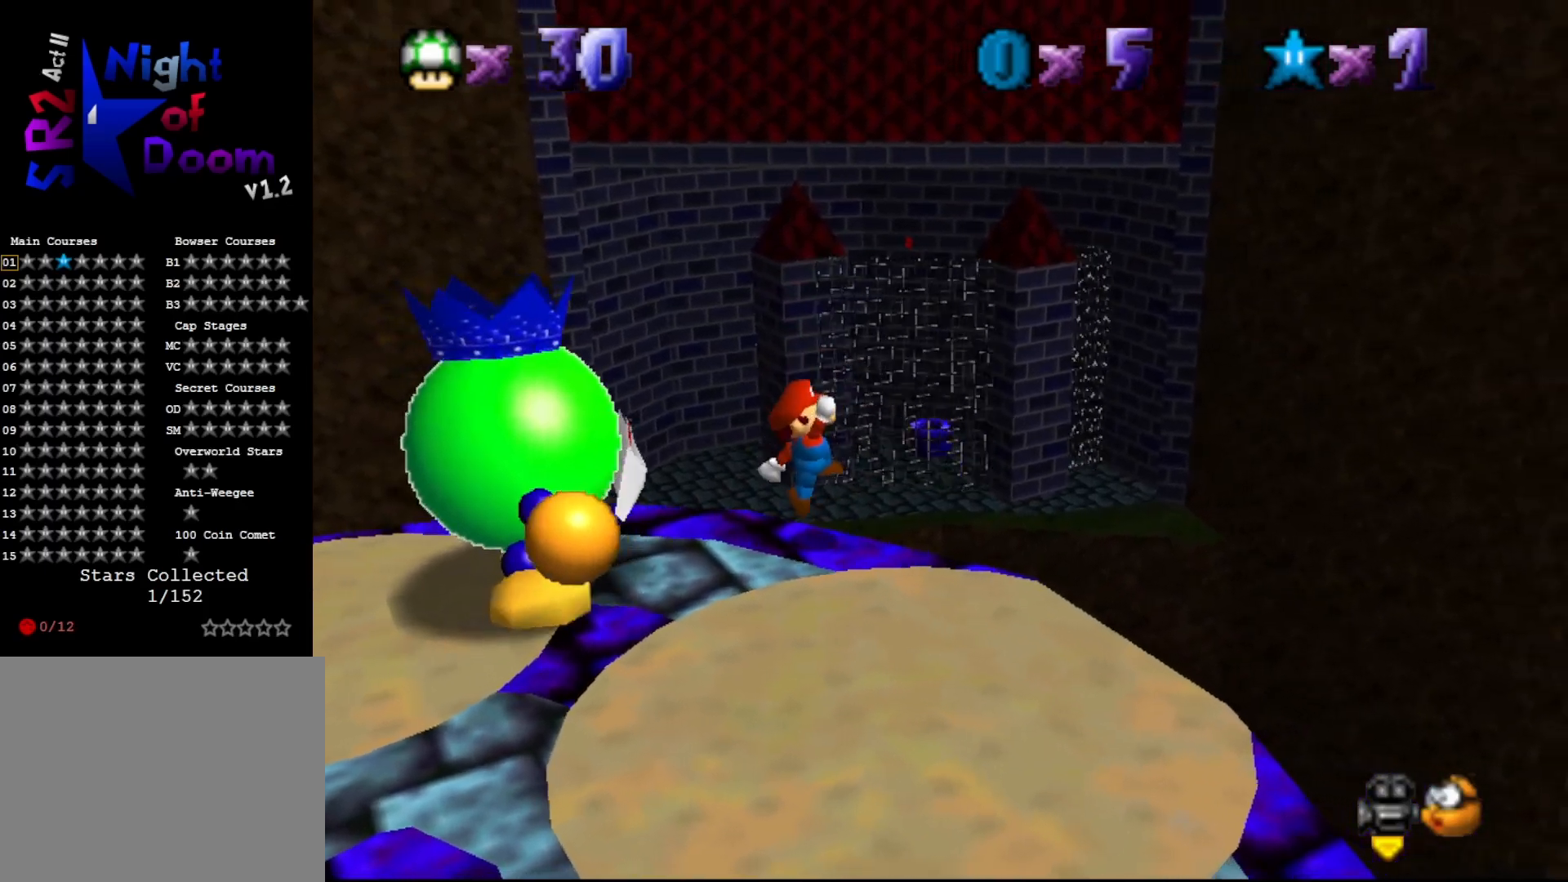
{"buttons": ["DPAD_DOWN", "DPAD_LEFT"], "left_stick": "center", "events": [[167, "DPAD_LEFT", "down"], [200, "DPAD_DOWN", "down"]]}
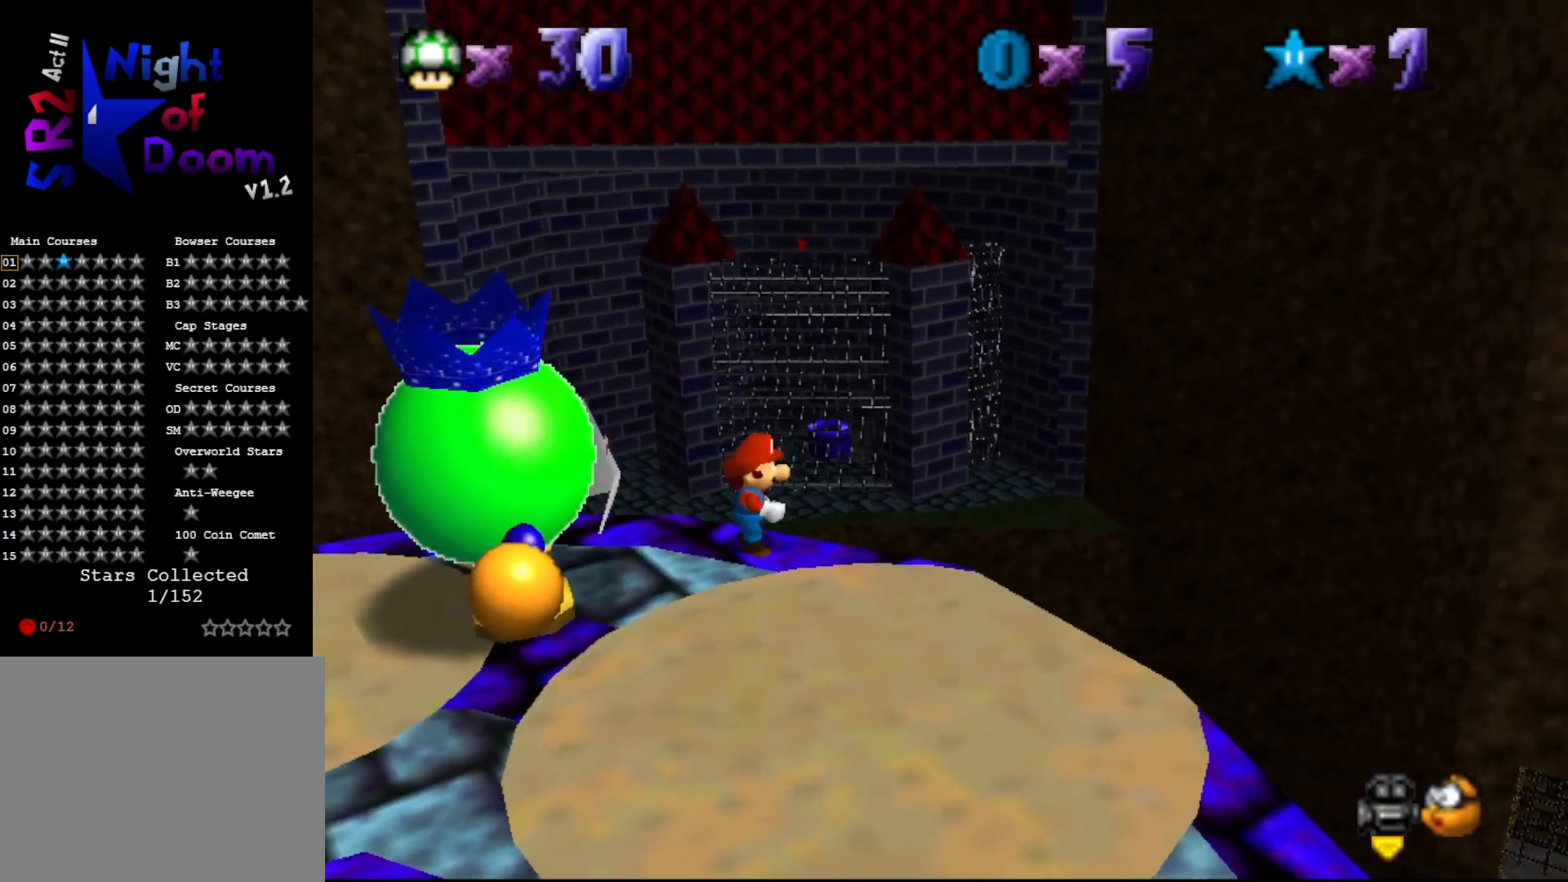
{"buttons": [], "left_stick": "center", "events": [[317, "DPAD_LEFT", "up"], [383, "DPAD_DOWN", "up"]]}
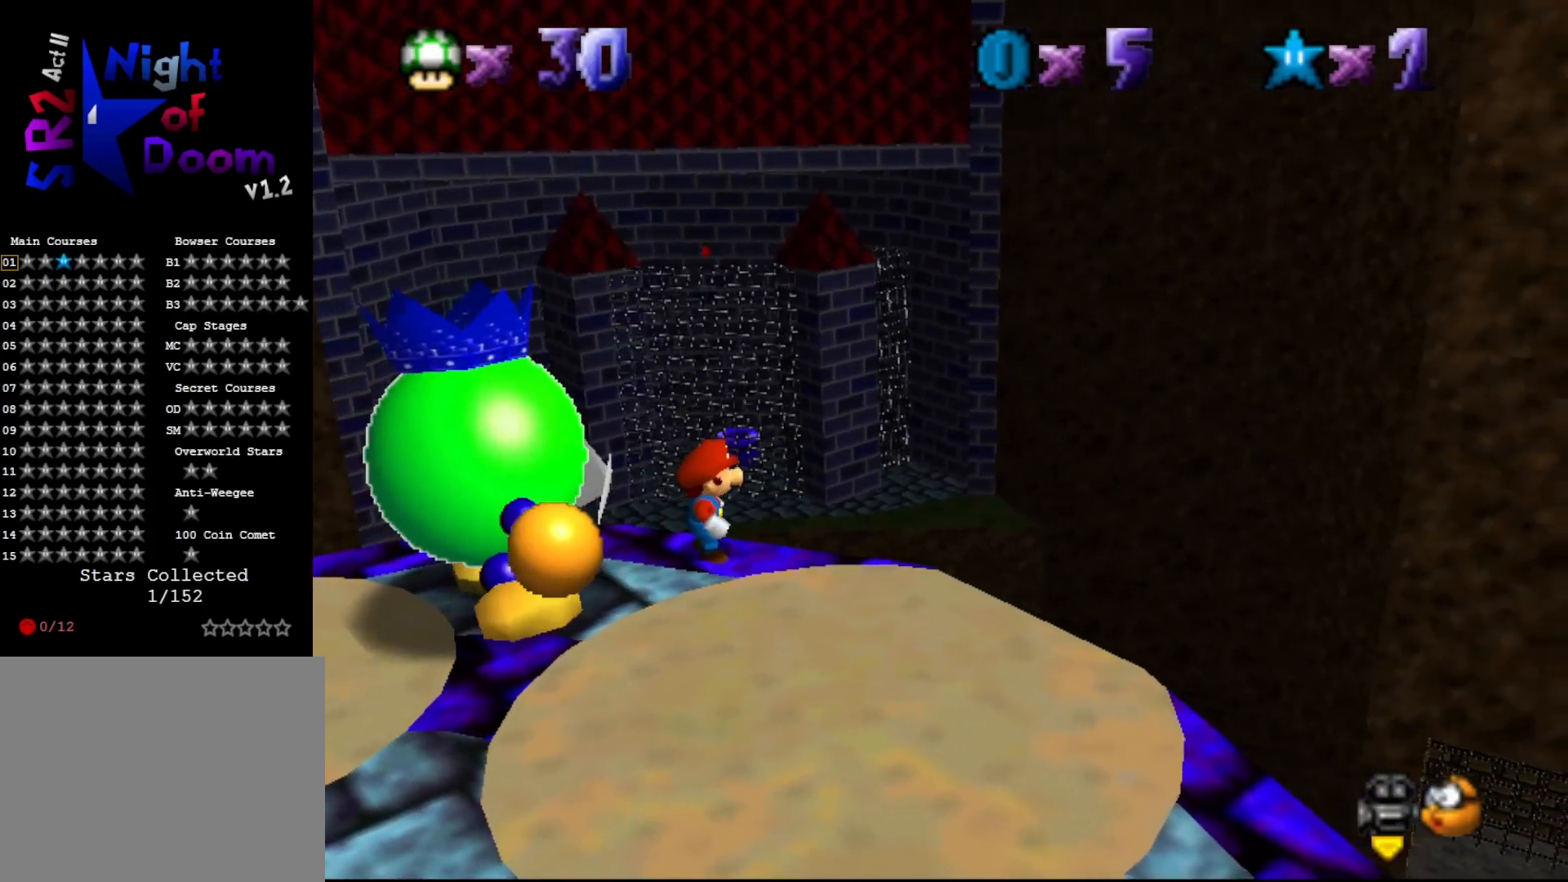
{"buttons": [], "left_stick": "right", "events": [[283, "A", "down"], [350, "A", "up"], [467, "left_stick", "right"]]}
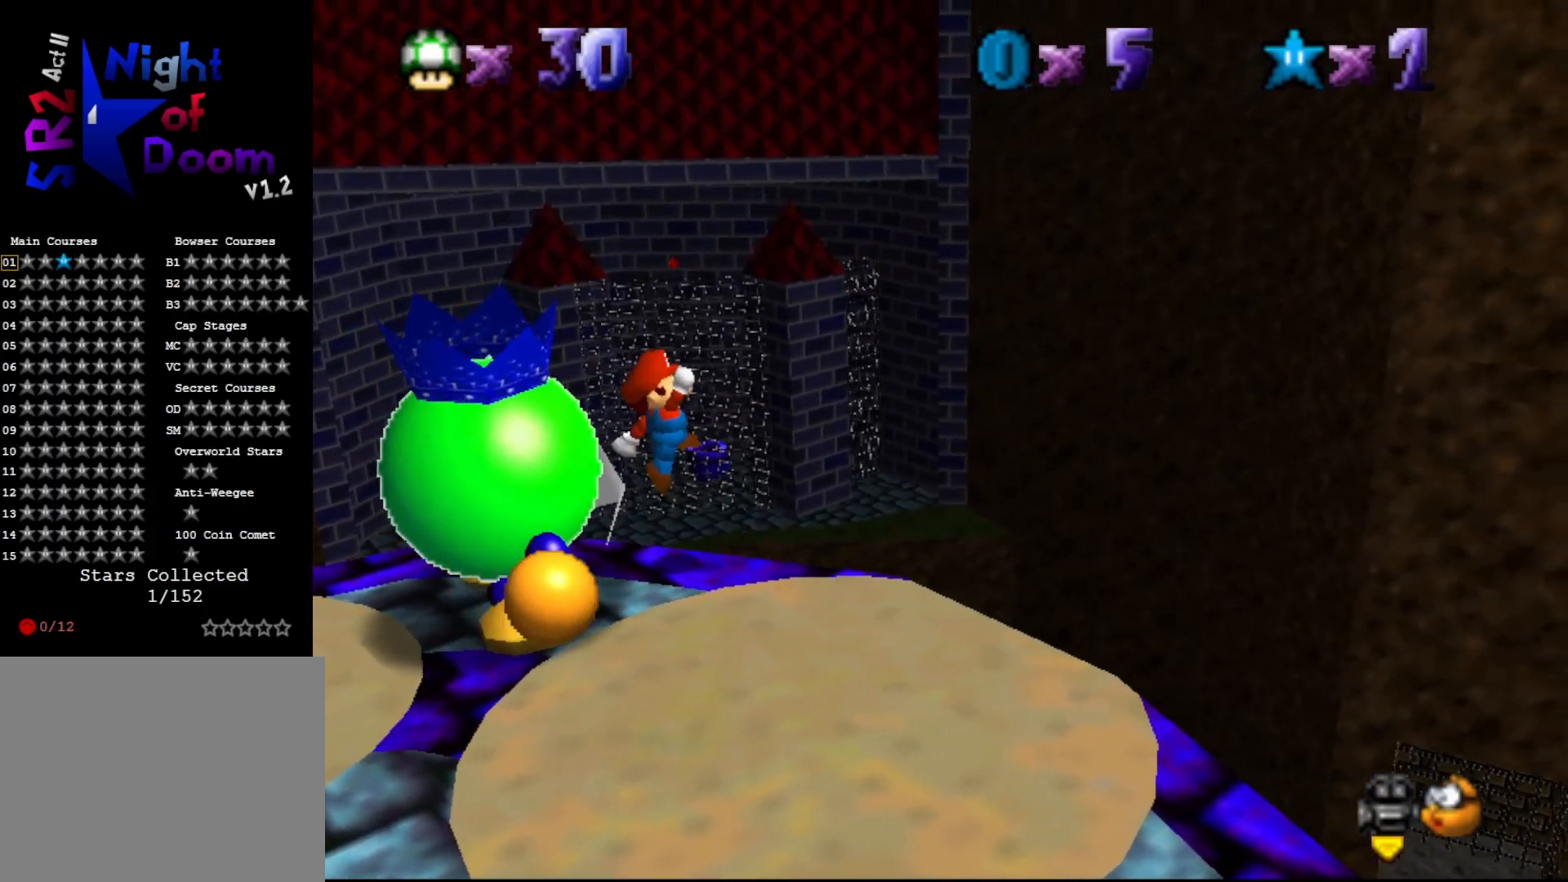
{"buttons": ["A"], "left_stick": "down-left", "events": [[100, "left_stick", "center"], [300, "A", "down"], [367, "left_stick", "down-left"]]}
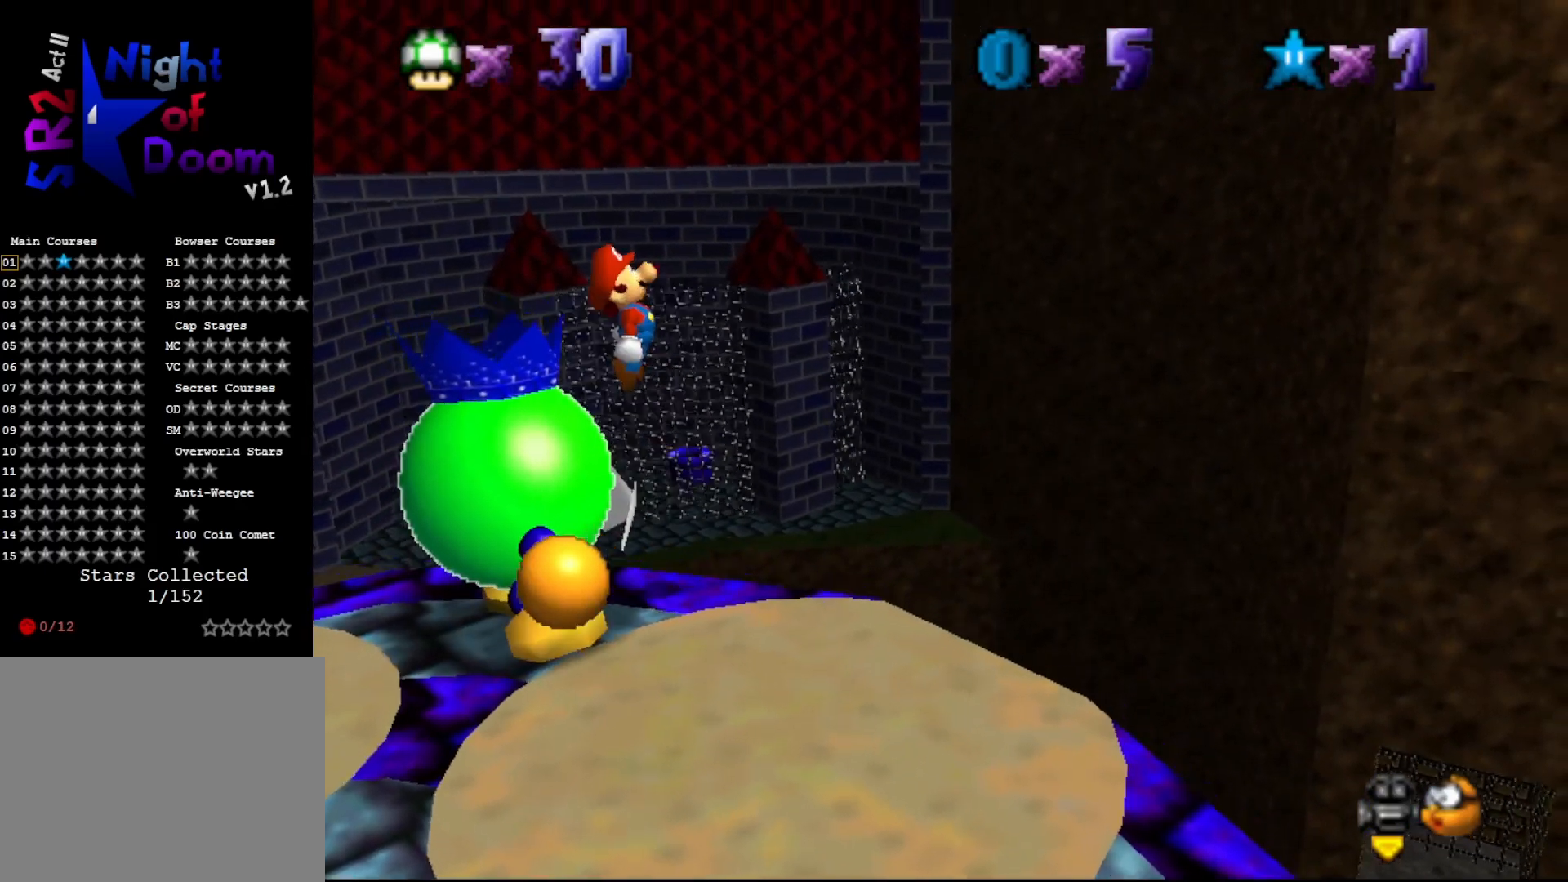
{"buttons": ["A", "B"], "left_stick": "center", "events": [[17, "left_stick", "left"], [233, "left_stick", "center"], [433, "B", "down"]]}
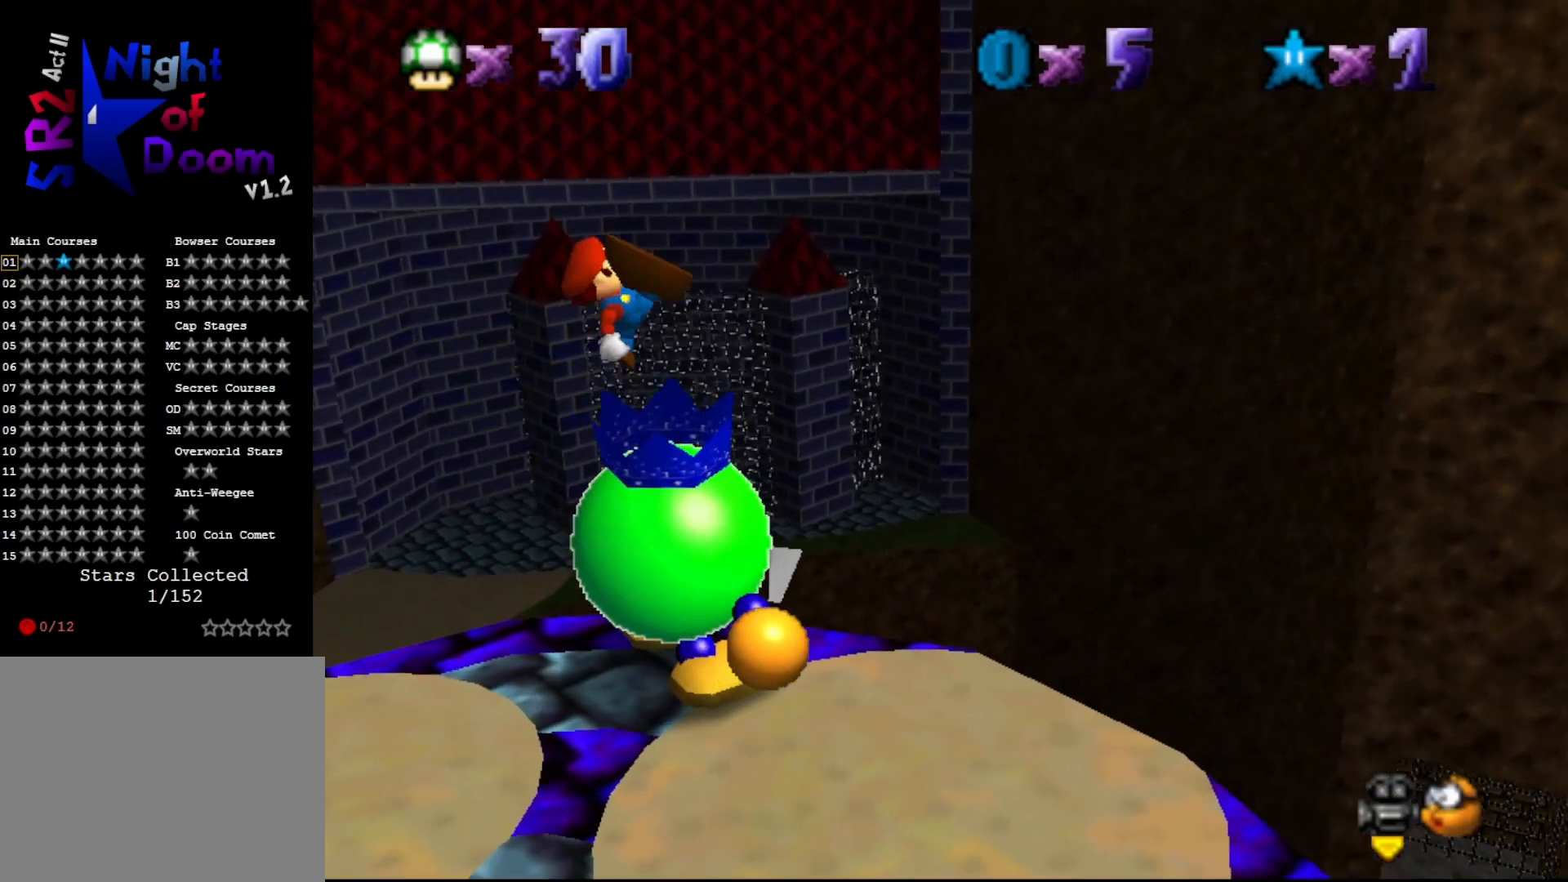
{"buttons": [], "left_stick": "center", "events": [[83, "A", "up"], [150, "B", "up"], [150, "left_stick", "up-left"], [250, "C_LEFT", "down"], [250, "left_stick", "center"], [317, "C_LEFT", "up"], [417, "C_LEFT", "down"], [467, "C_LEFT", "up"]]}
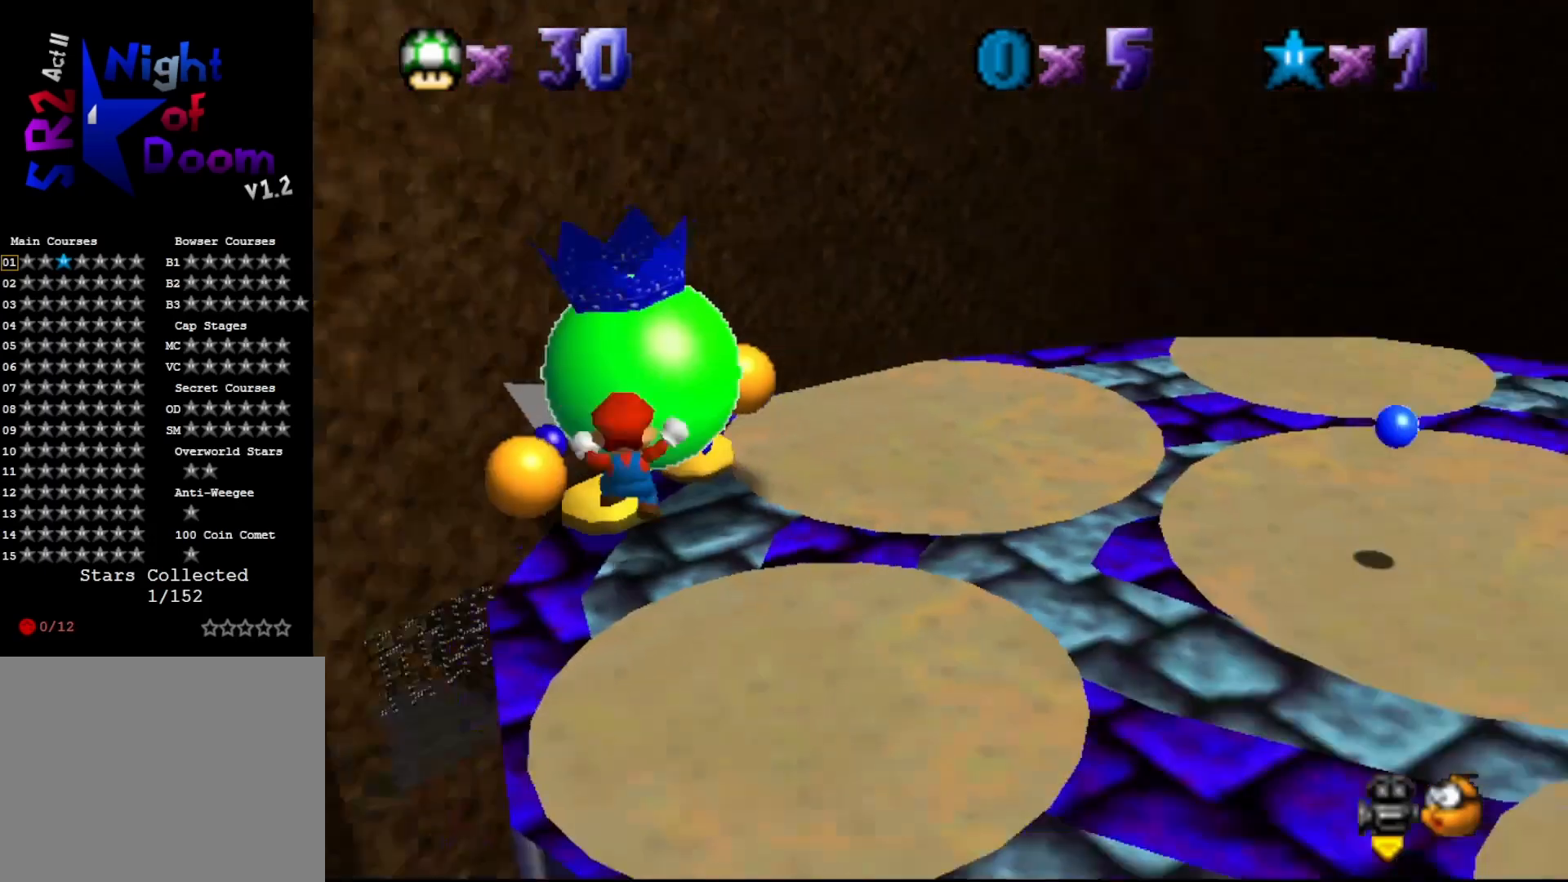
{"buttons": [], "left_stick": "left", "events": [[500, "left_stick", "left"]]}
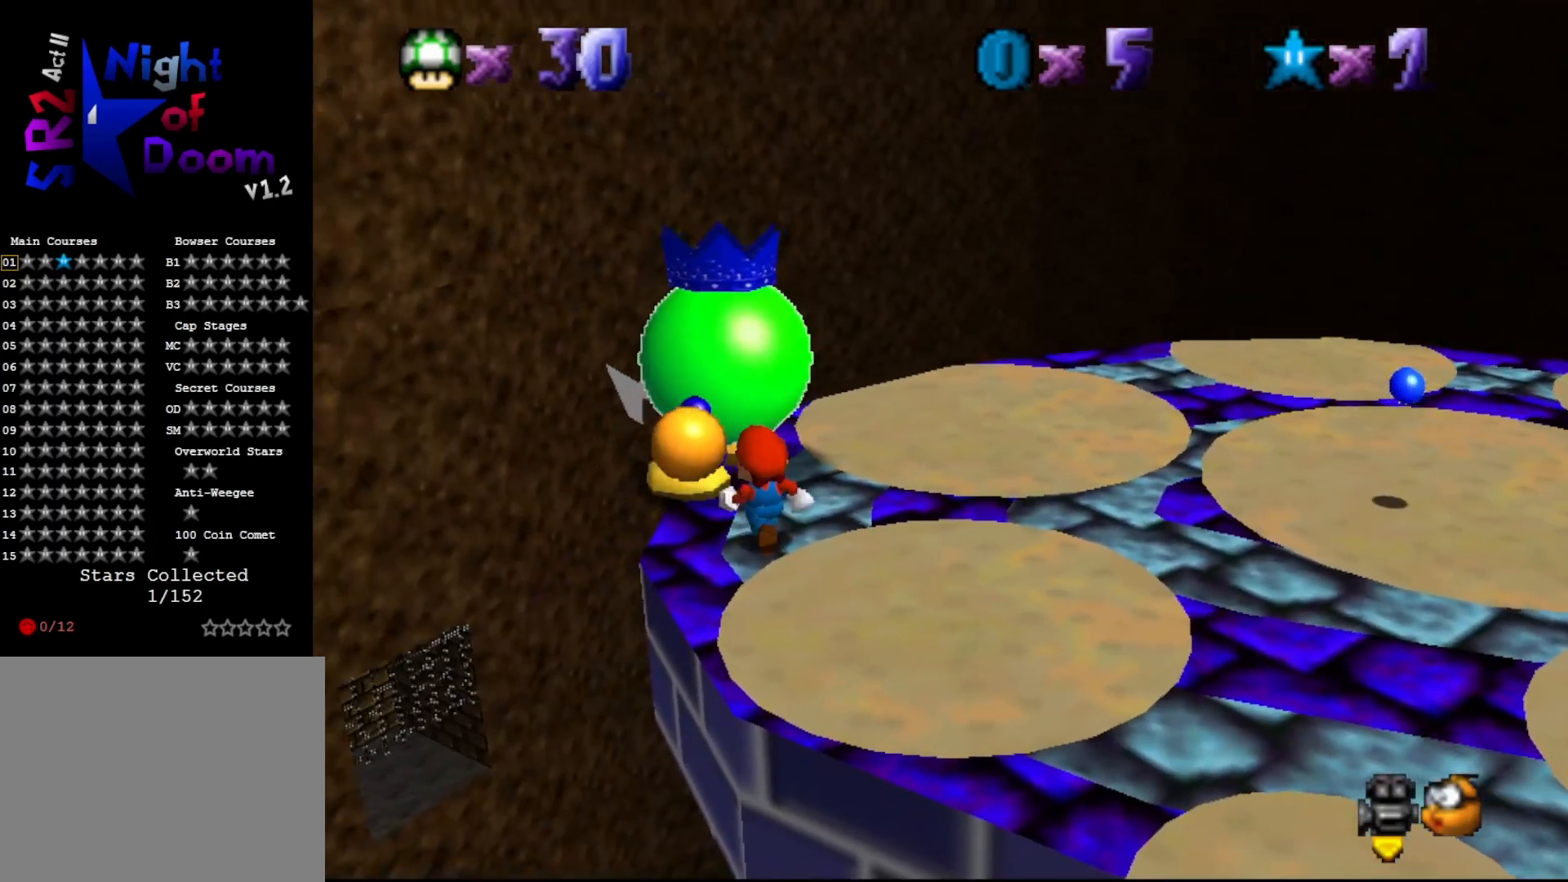
{"buttons": [], "left_stick": "up", "events": [[133, "left_stick", "up-left"], [367, "left_stick", "up"]]}
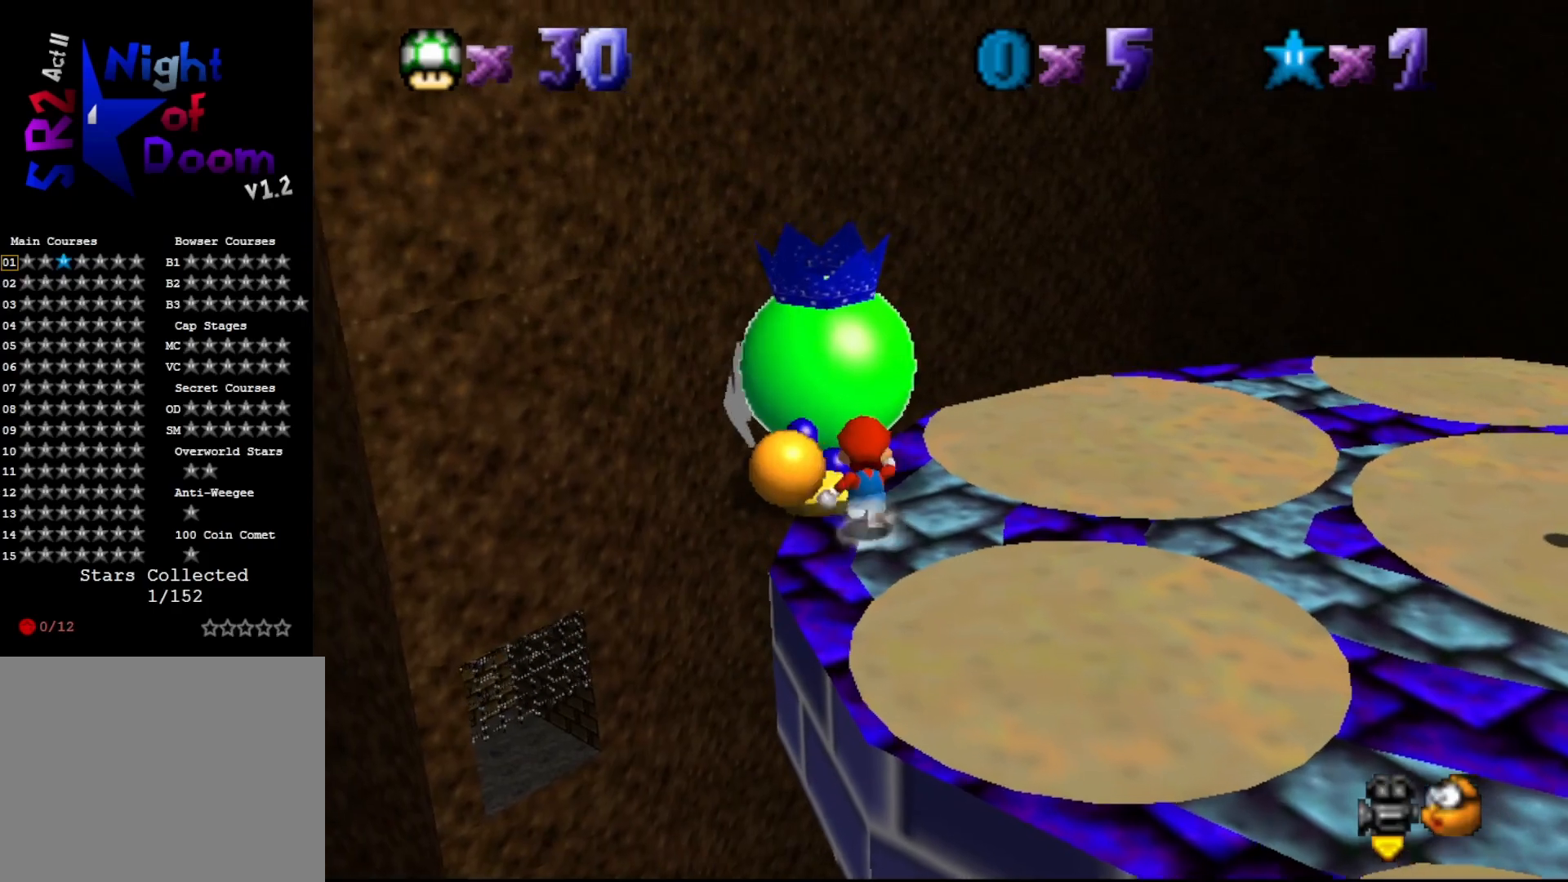
{"buttons": [], "left_stick": "center", "events": [[83, "B", "down"], [150, "left_stick", "center"], [167, "B", "up"], [333, "C_LEFT", "down"], [433, "C_LEFT", "up"]]}
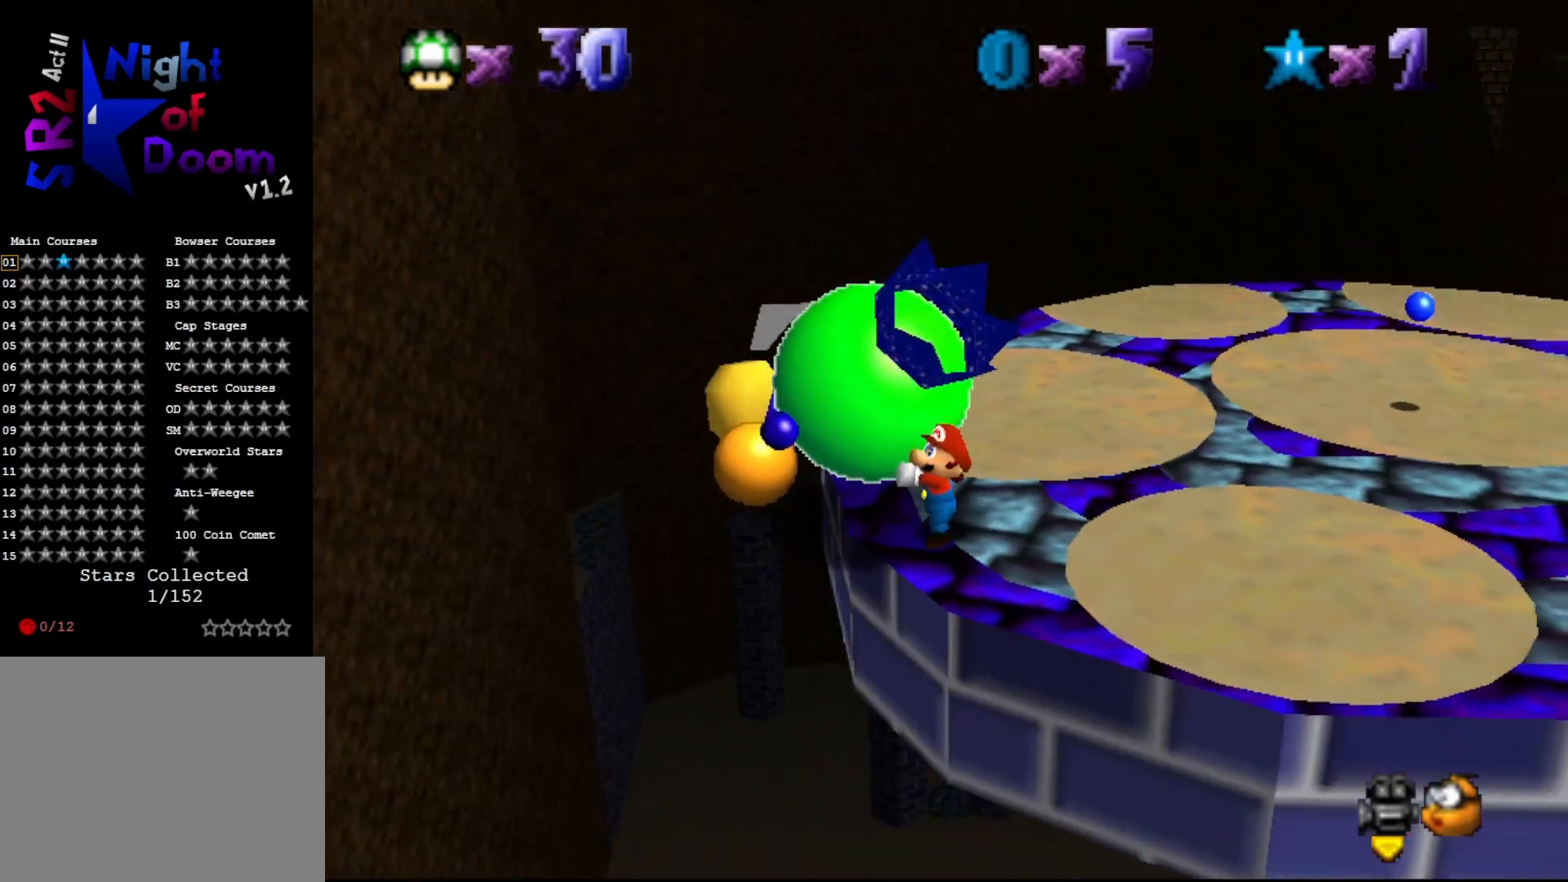
{"buttons": ["C_LEFT"], "left_stick": "center", "events": [[450, "C_LEFT", "down"]]}
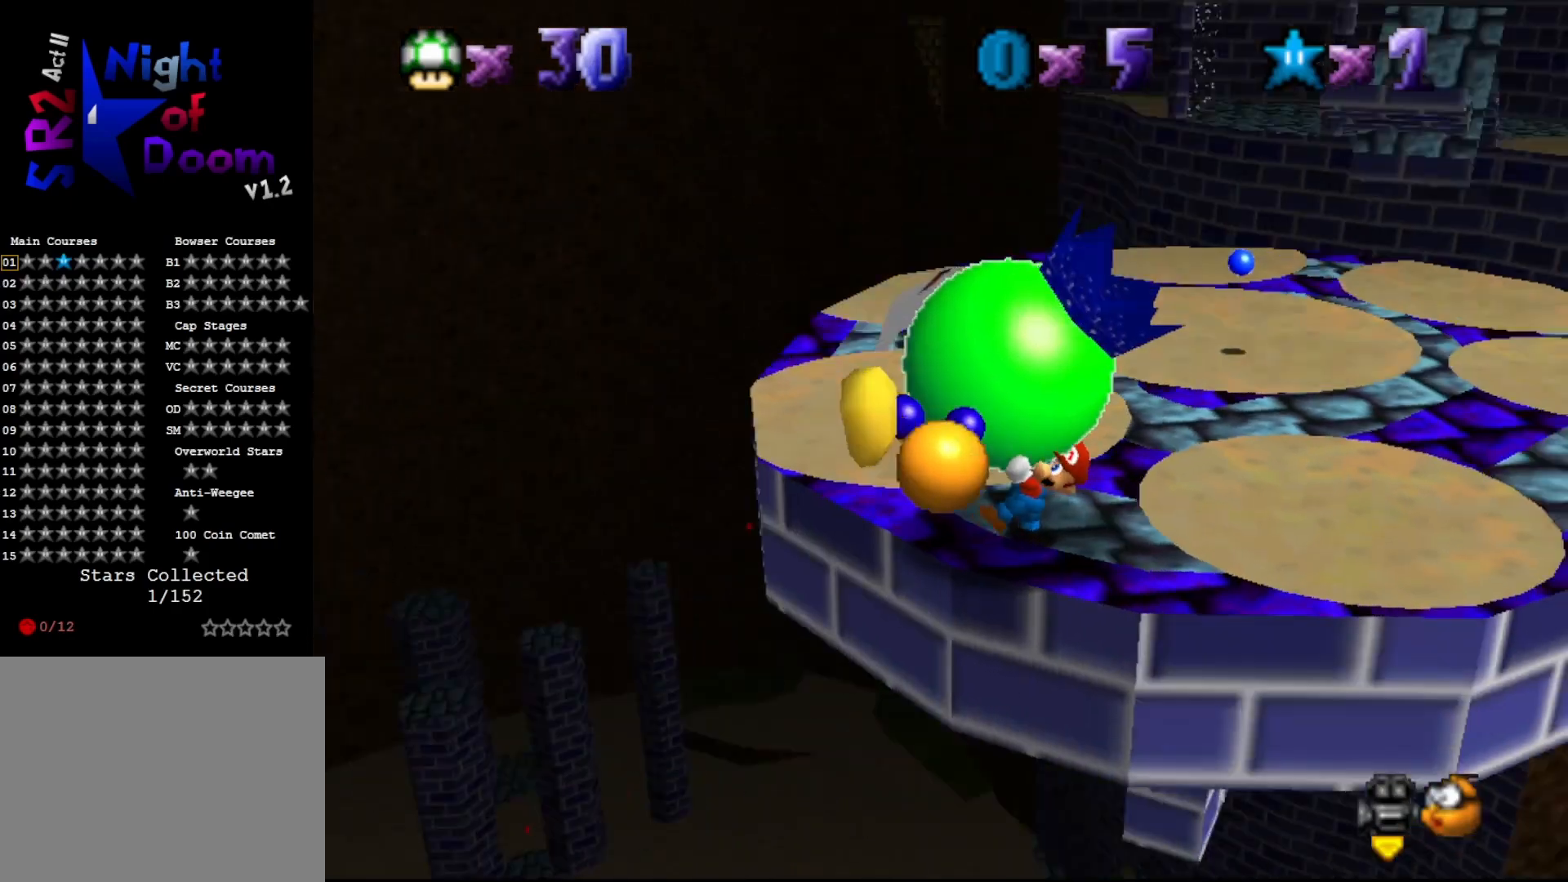
{"buttons": [], "left_stick": "up-left", "events": [[33, "C_LEFT", "up"], [450, "left_stick", "up-left"]]}
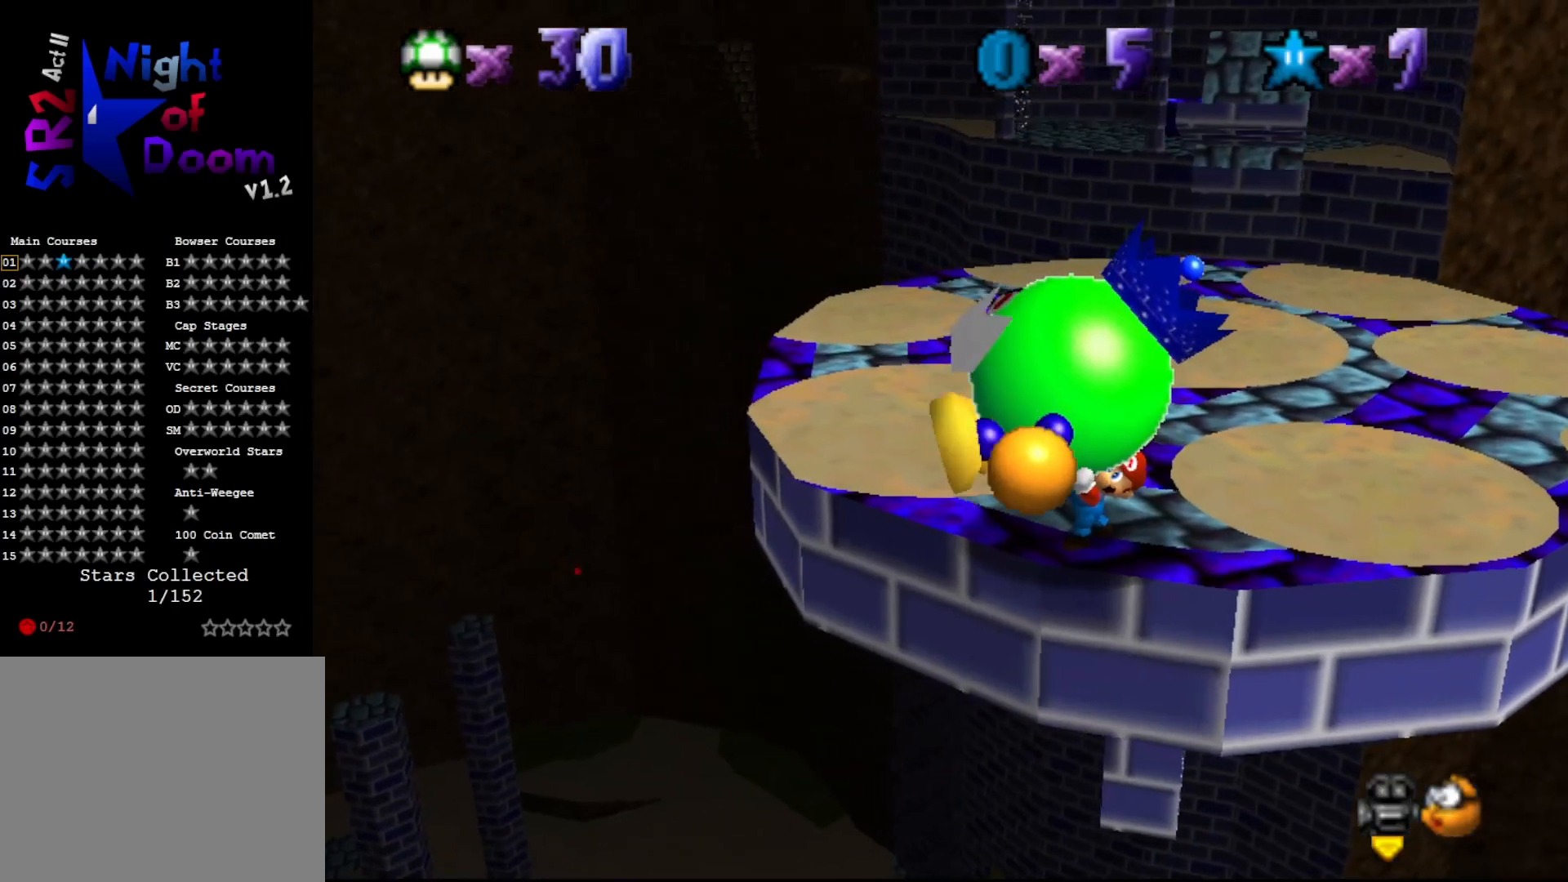
{"buttons": [], "left_stick": "up", "events": [[67, "left_stick", "up"]]}
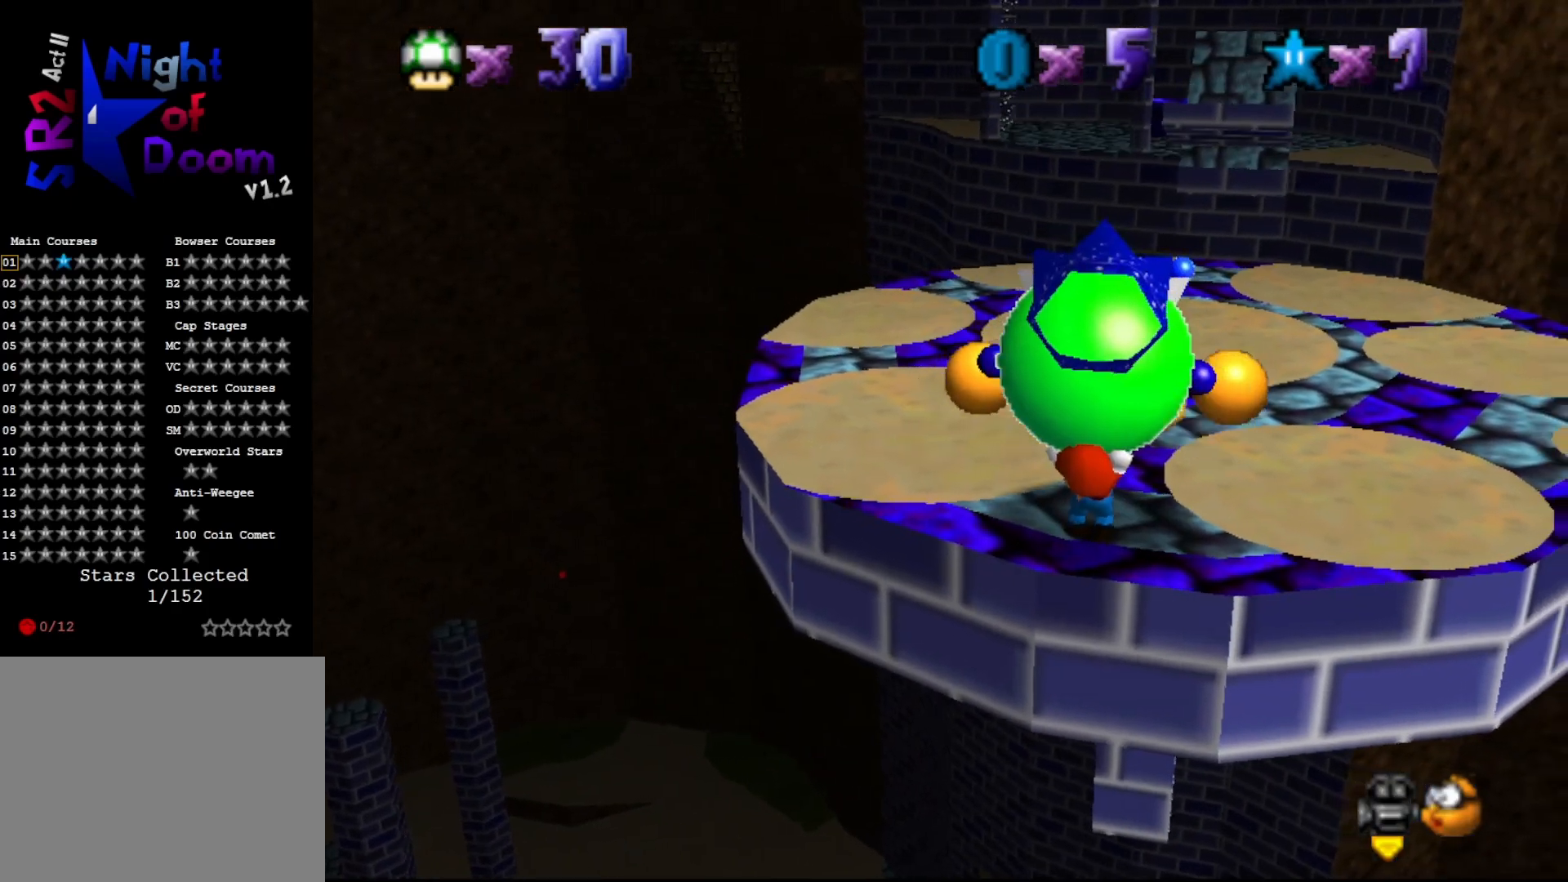
{"buttons": [], "left_stick": "center", "events": [[267, "B", "down"], [300, "B", "up"], [300, "left_stick", "center"]]}
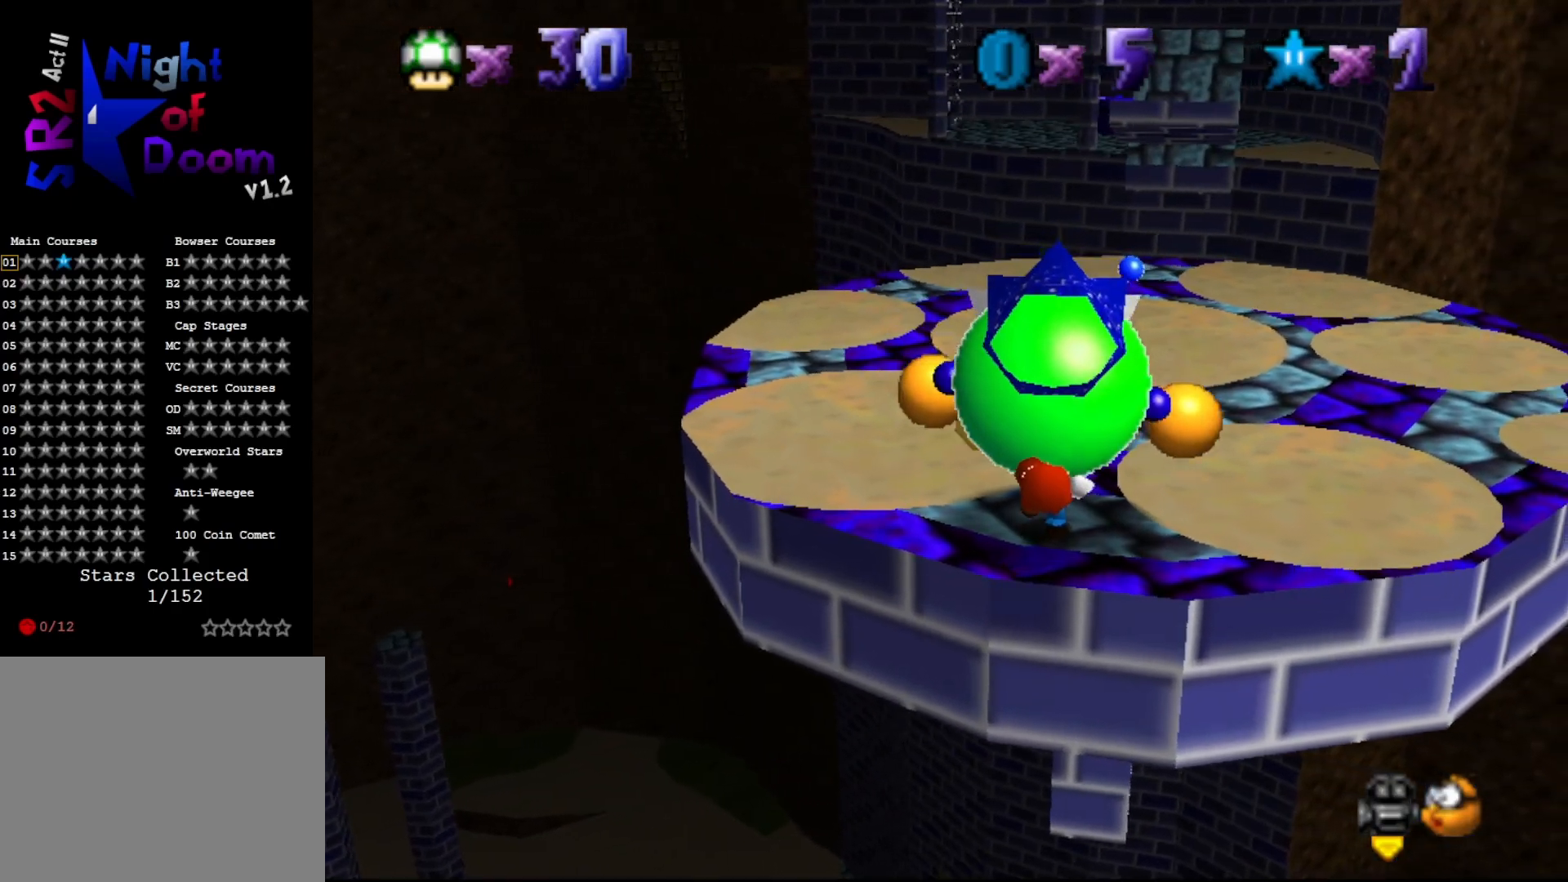
{"buttons": [], "left_stick": "center", "events": []}
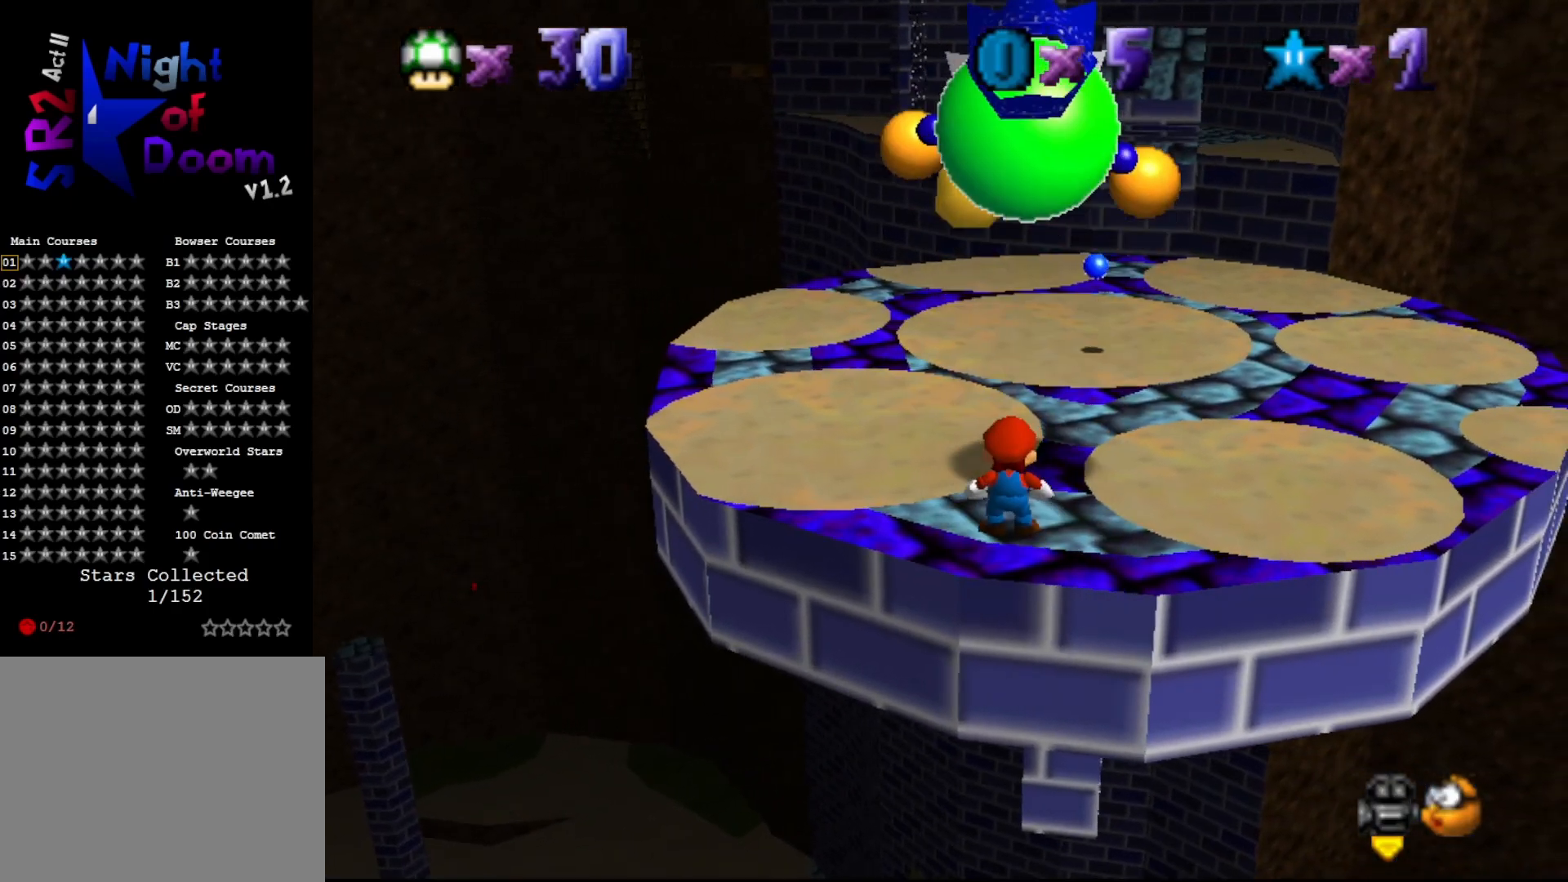
{"buttons": [], "left_stick": "center", "events": []}
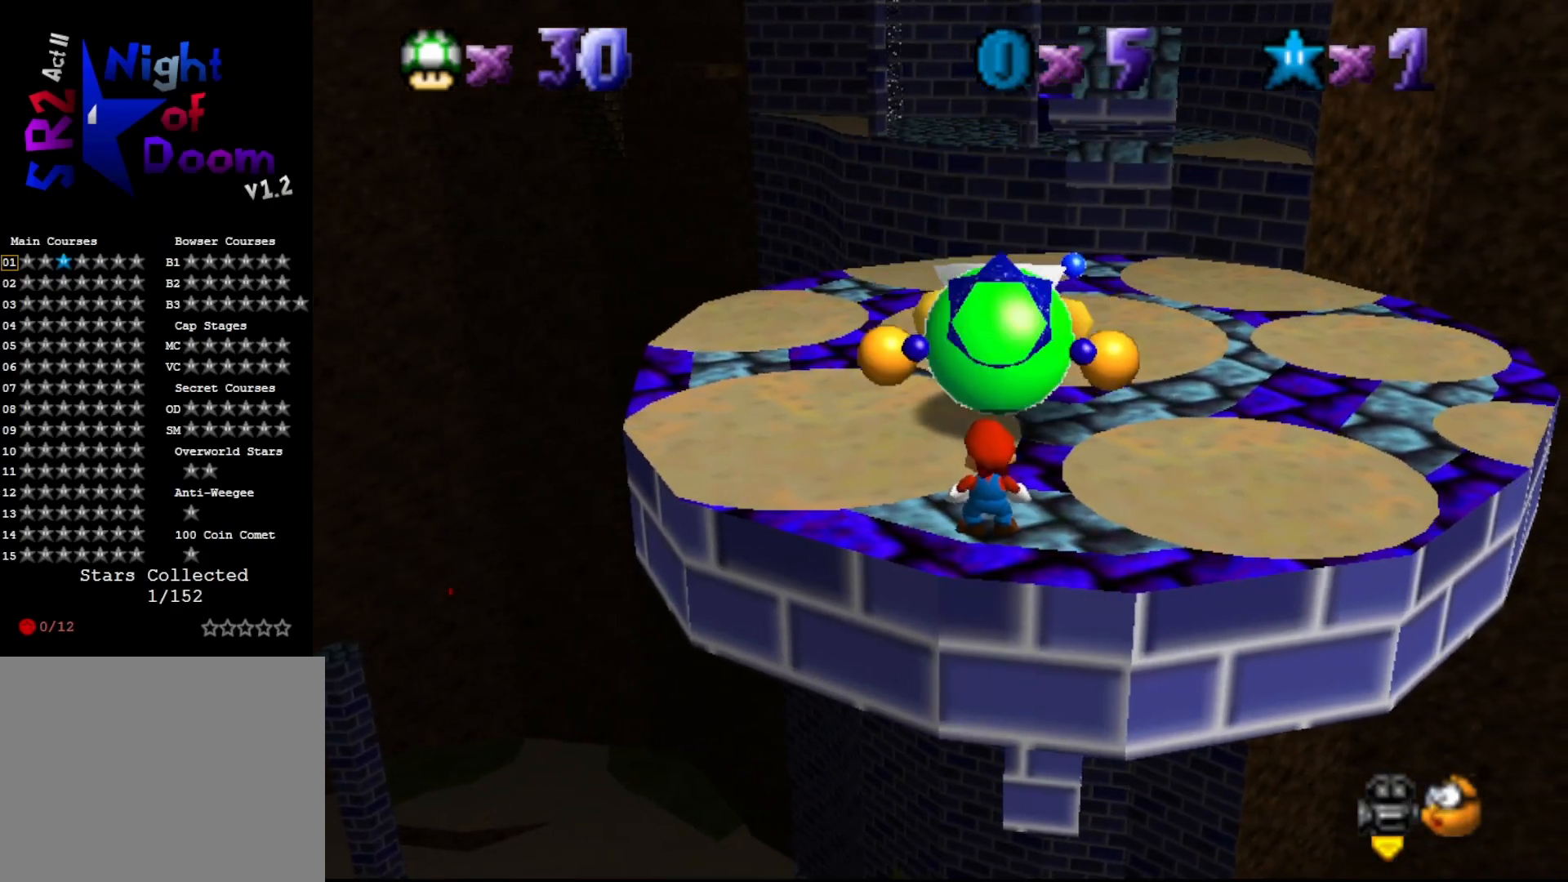
{"buttons": ["A"], "left_stick": "center", "events": [[450, "A", "down"]]}
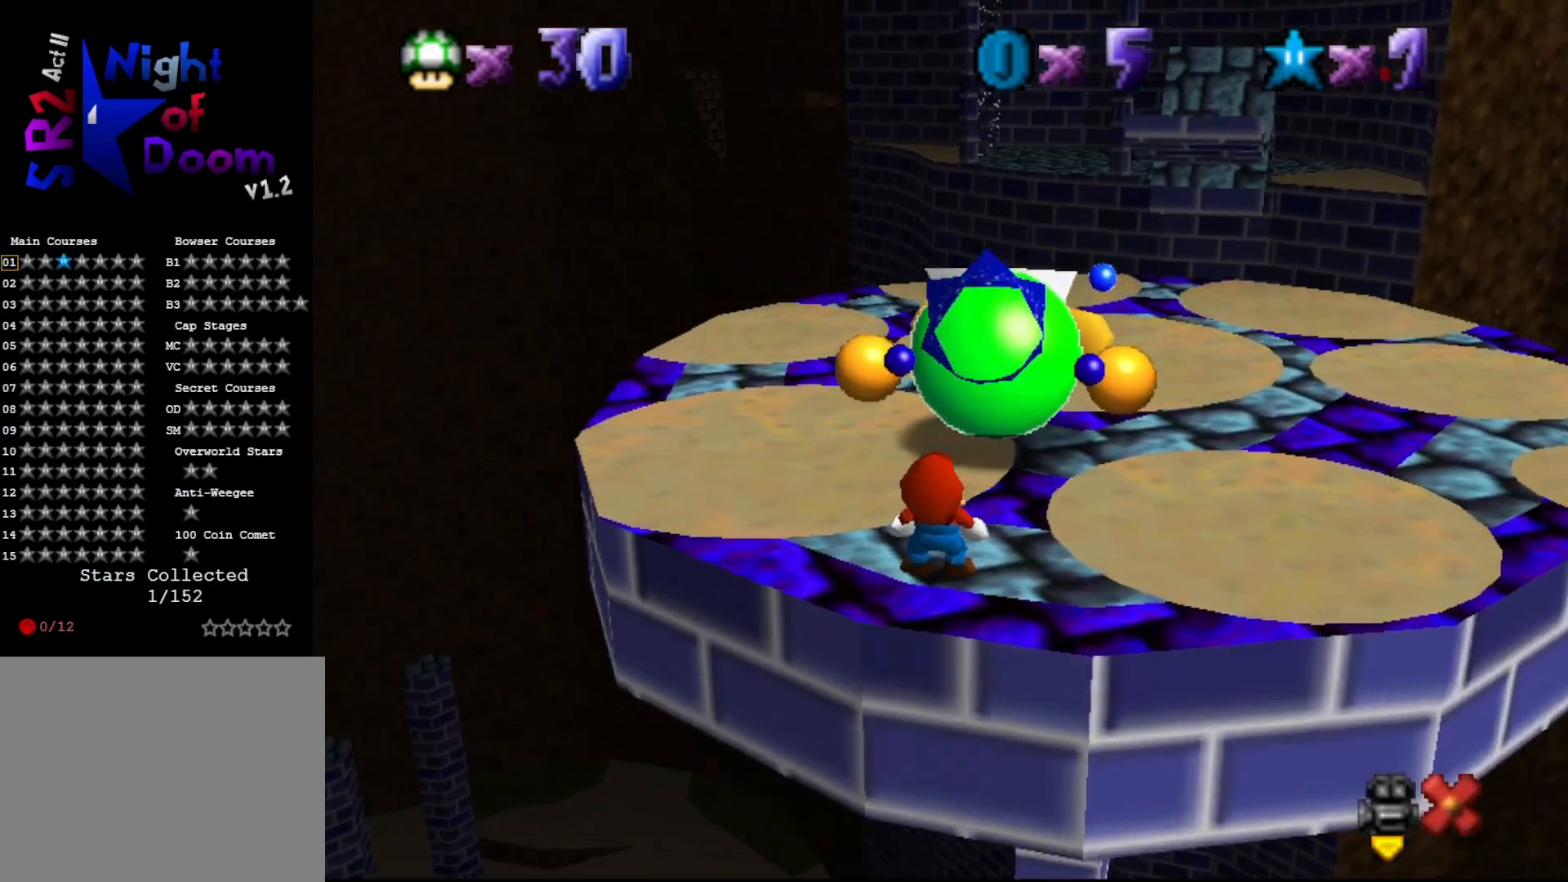
{"buttons": ["A"], "left_stick": "center", "events": [[17, "A", "up"], [150, "A", "down"], [233, "A", "up"], [300, "A", "down"], [367, "A", "up"], [467, "A", "down"]]}
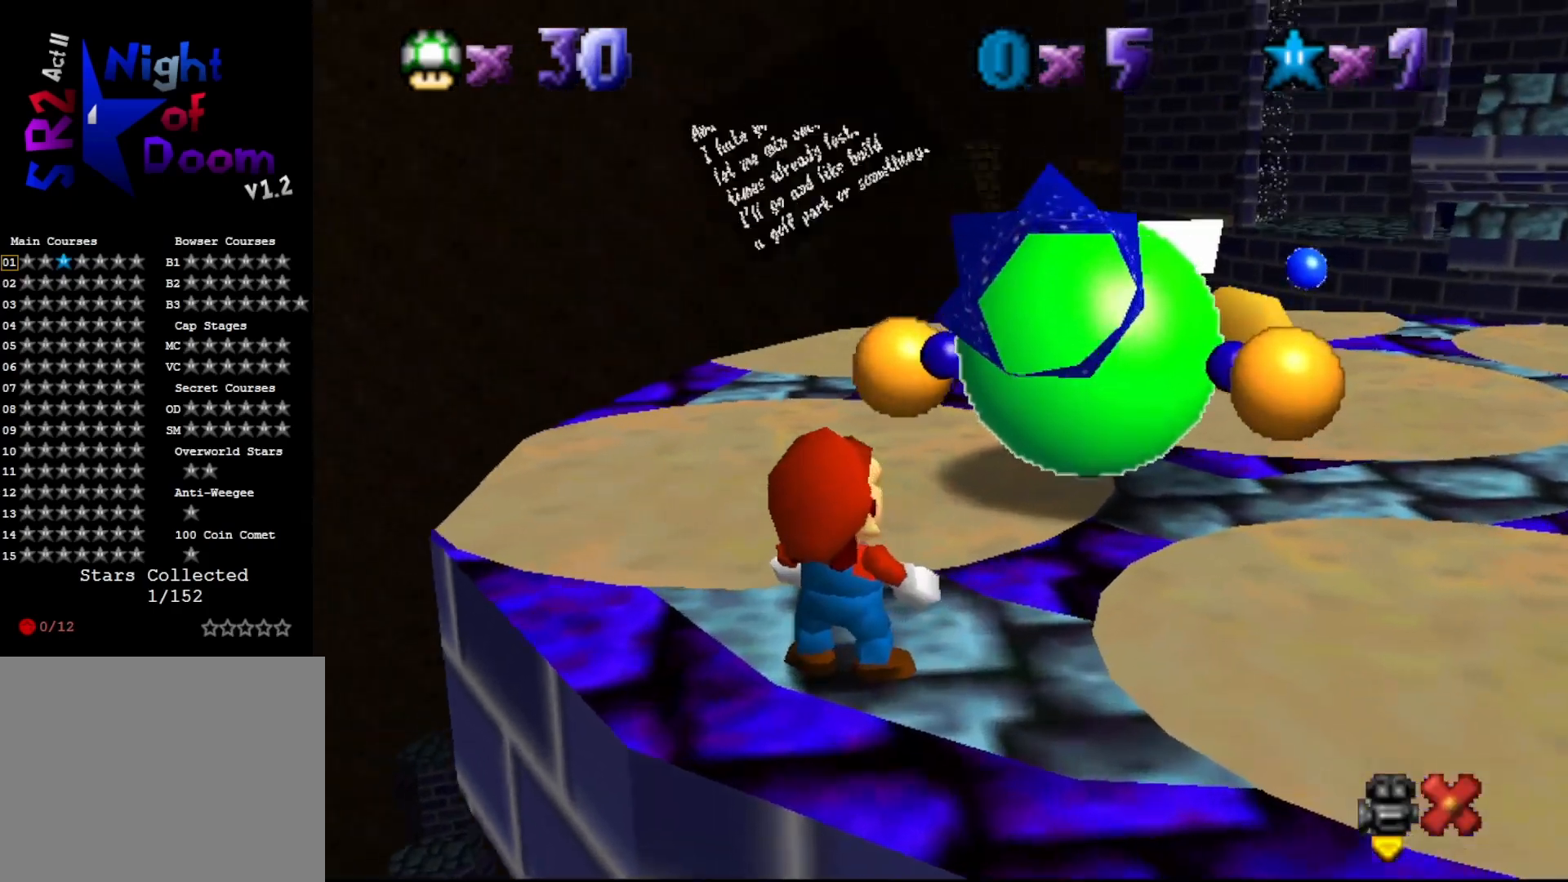
{"buttons": [], "left_stick": "center", "events": [[33, "A", "up"], [150, "A", "down"], [217, "A", "up"], [417, "A", "down"], [450, "A", "up"]]}